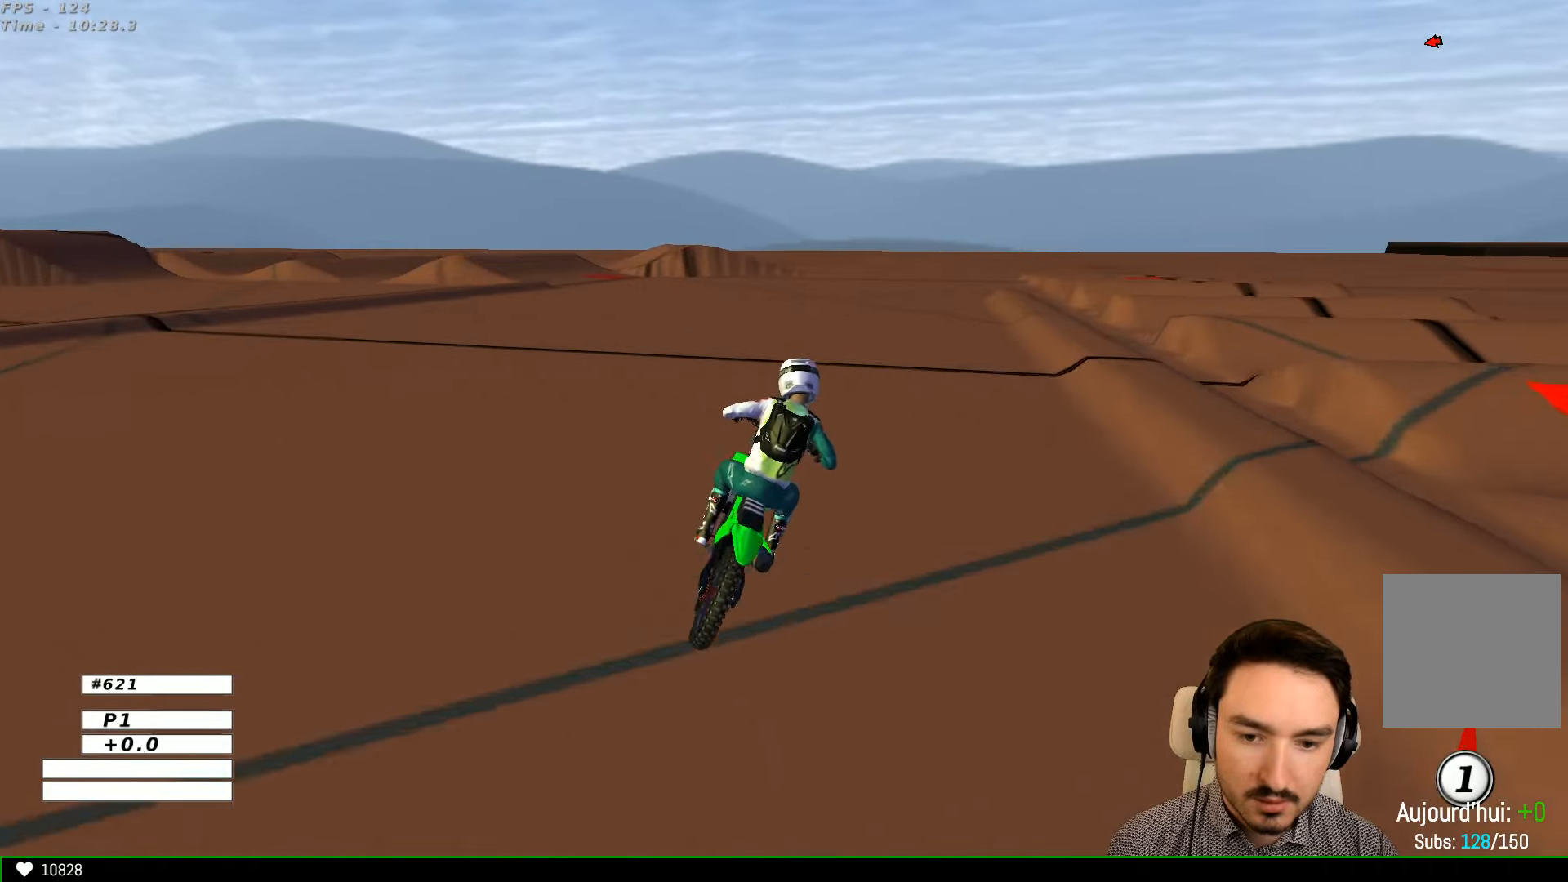
Gameplay with a controller (Xbox layout); each line is a JSON object with the inputs held at the frame after it (dt_ms = milliseconds from this image to that frame). "events" lists button and stick changes between this image and that frame as [ms after this image, input, new state], when the widget could be followed in between. Not read: L1 L3 R3.
{"dt_ms": 500, "buttons": ["R2"], "left_stick": "left", "right_stick": "center", "events": [[234, "B", "down"], [300, "B", "up"]]}
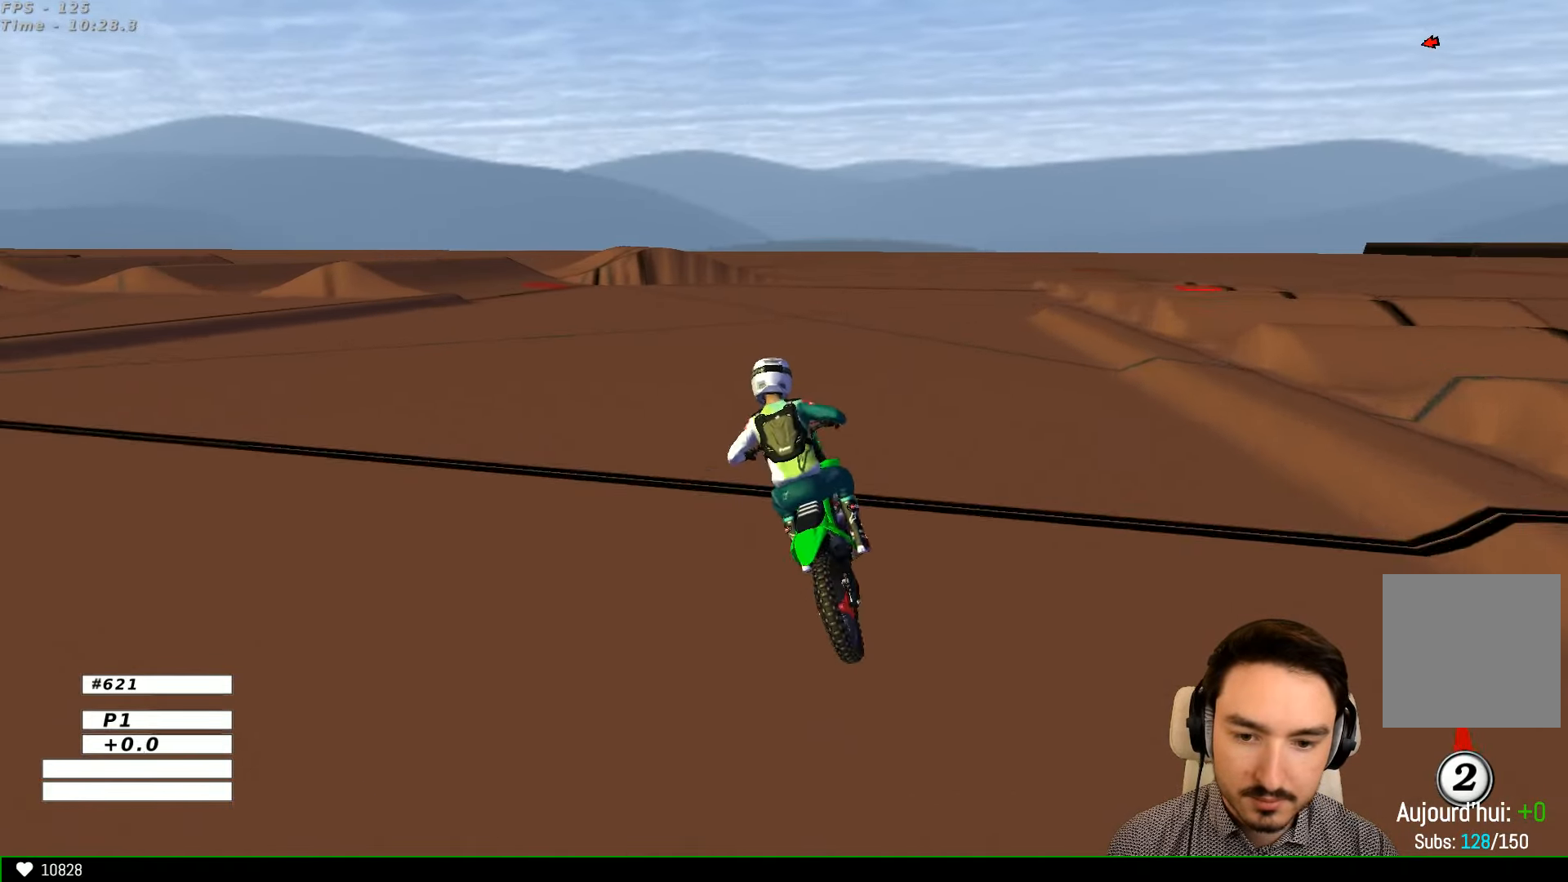
{"dt_ms": 500, "buttons": [], "left_stick": "center", "right_stick": "center", "events": [[167, "left_stick", "center"], [434, "R2", "up"]]}
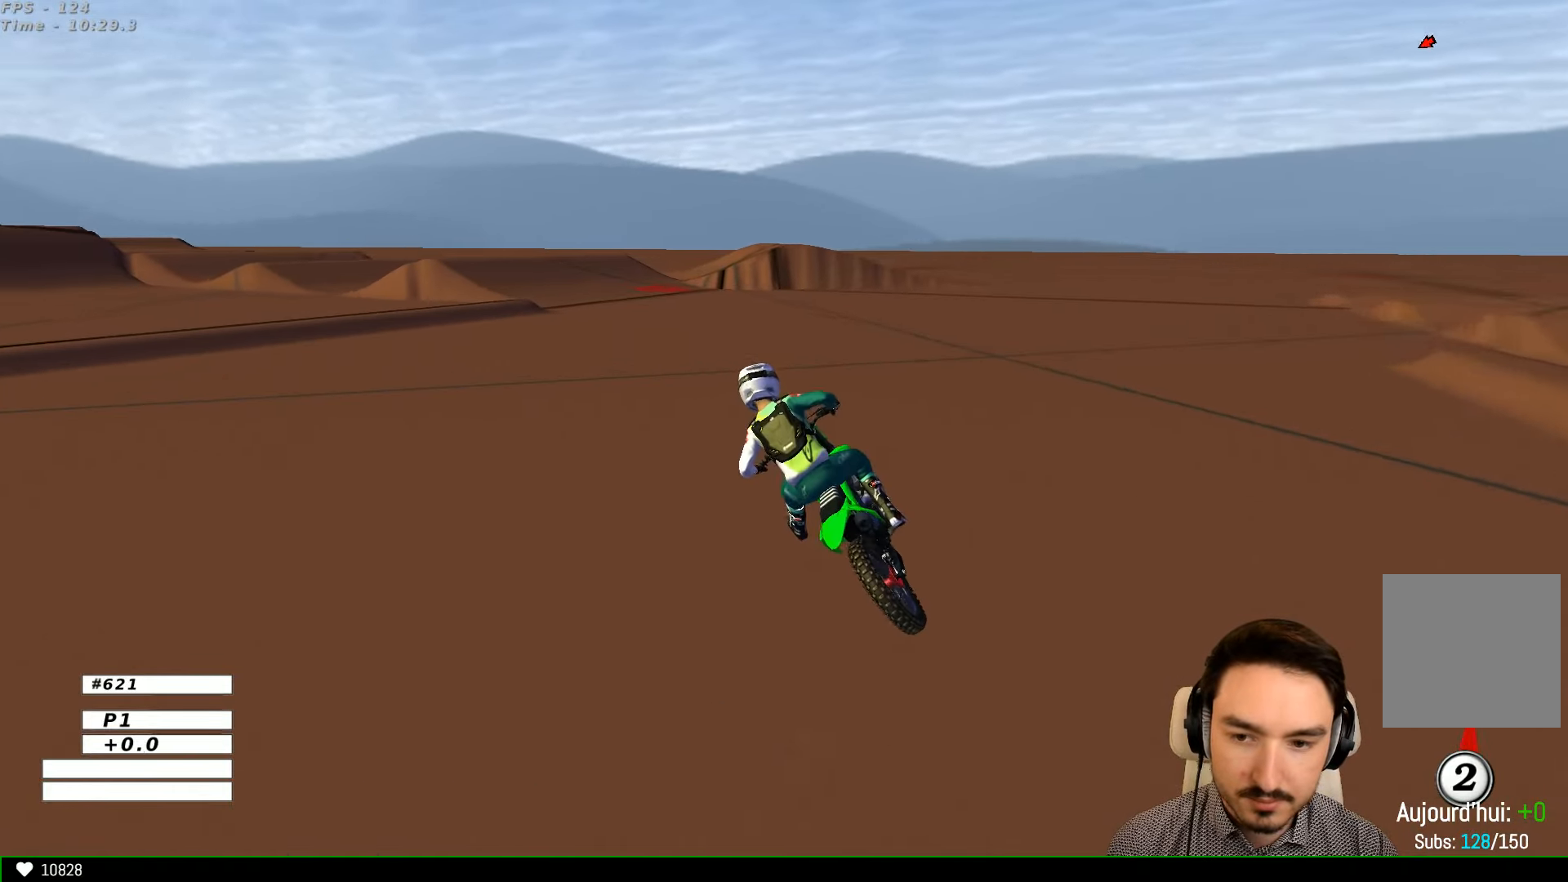
{"dt_ms": 500, "buttons": [], "left_stick": "center", "right_stick": "center", "events": []}
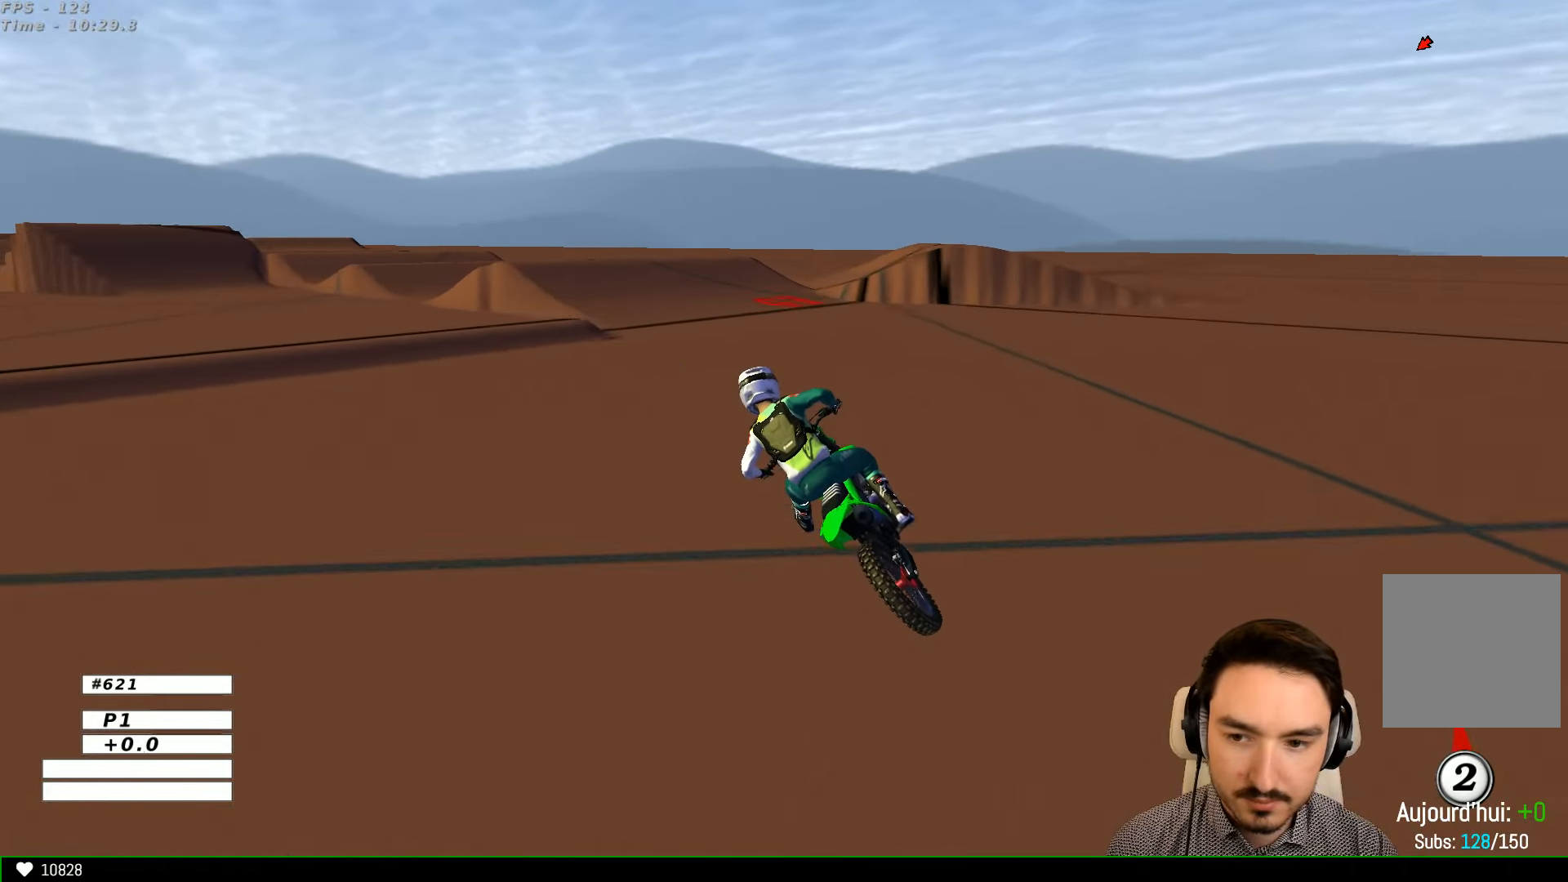
{"dt_ms": 500, "buttons": ["R2"], "left_stick": "right", "right_stick": "center", "events": [[134, "R2", "down"], [500, "left_stick", "right"]]}
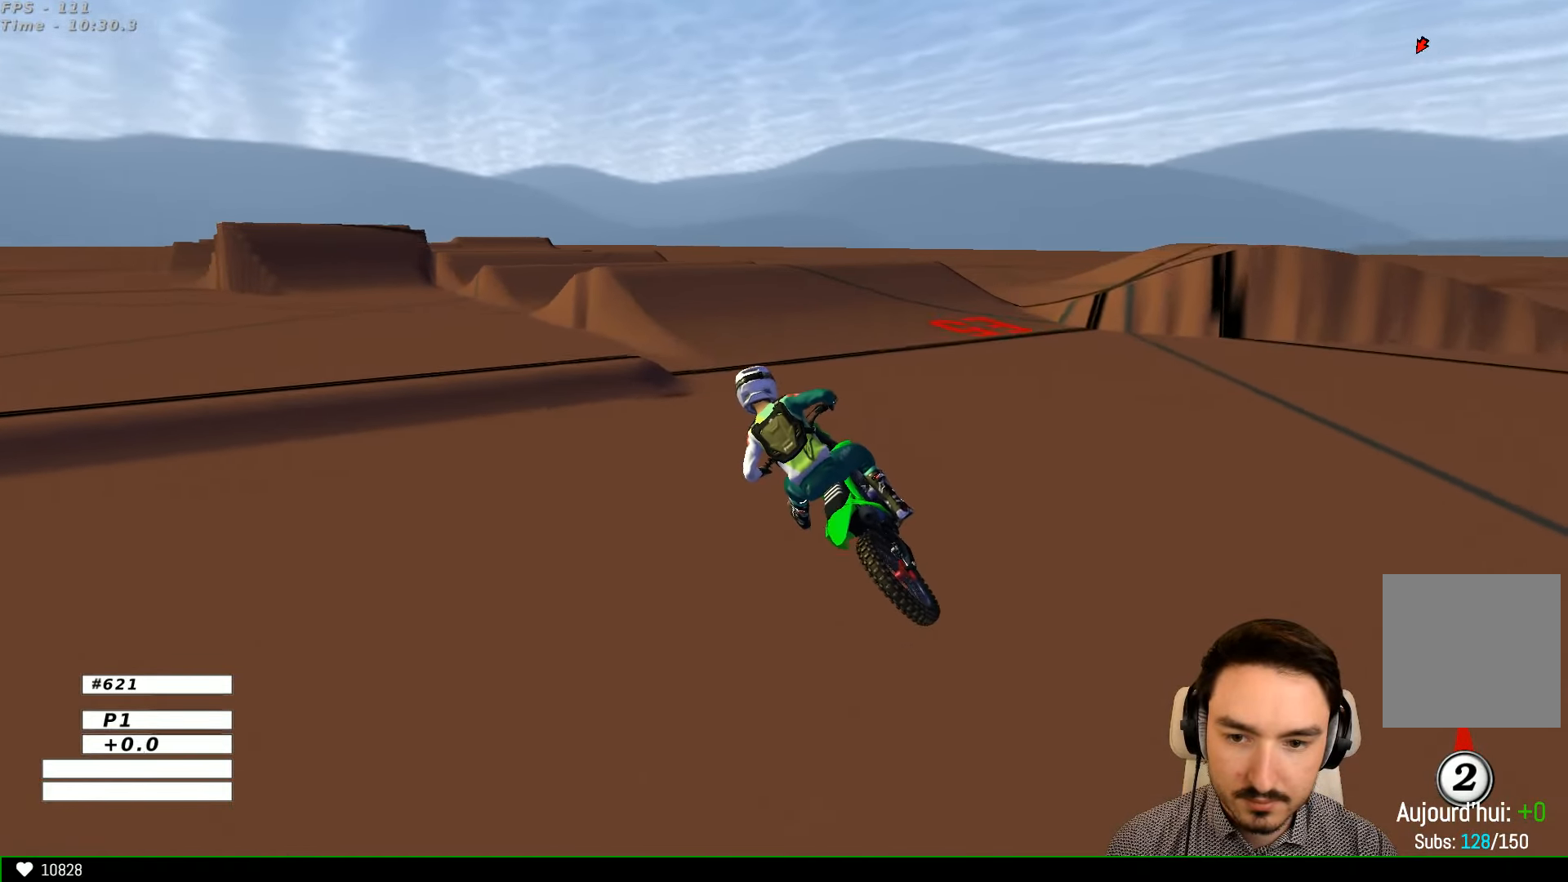
{"dt_ms": 500, "buttons": ["R2"], "left_stick": "right", "right_stick": "center", "events": [[267, "left_stick", "center"], [400, "left_stick", "right"]]}
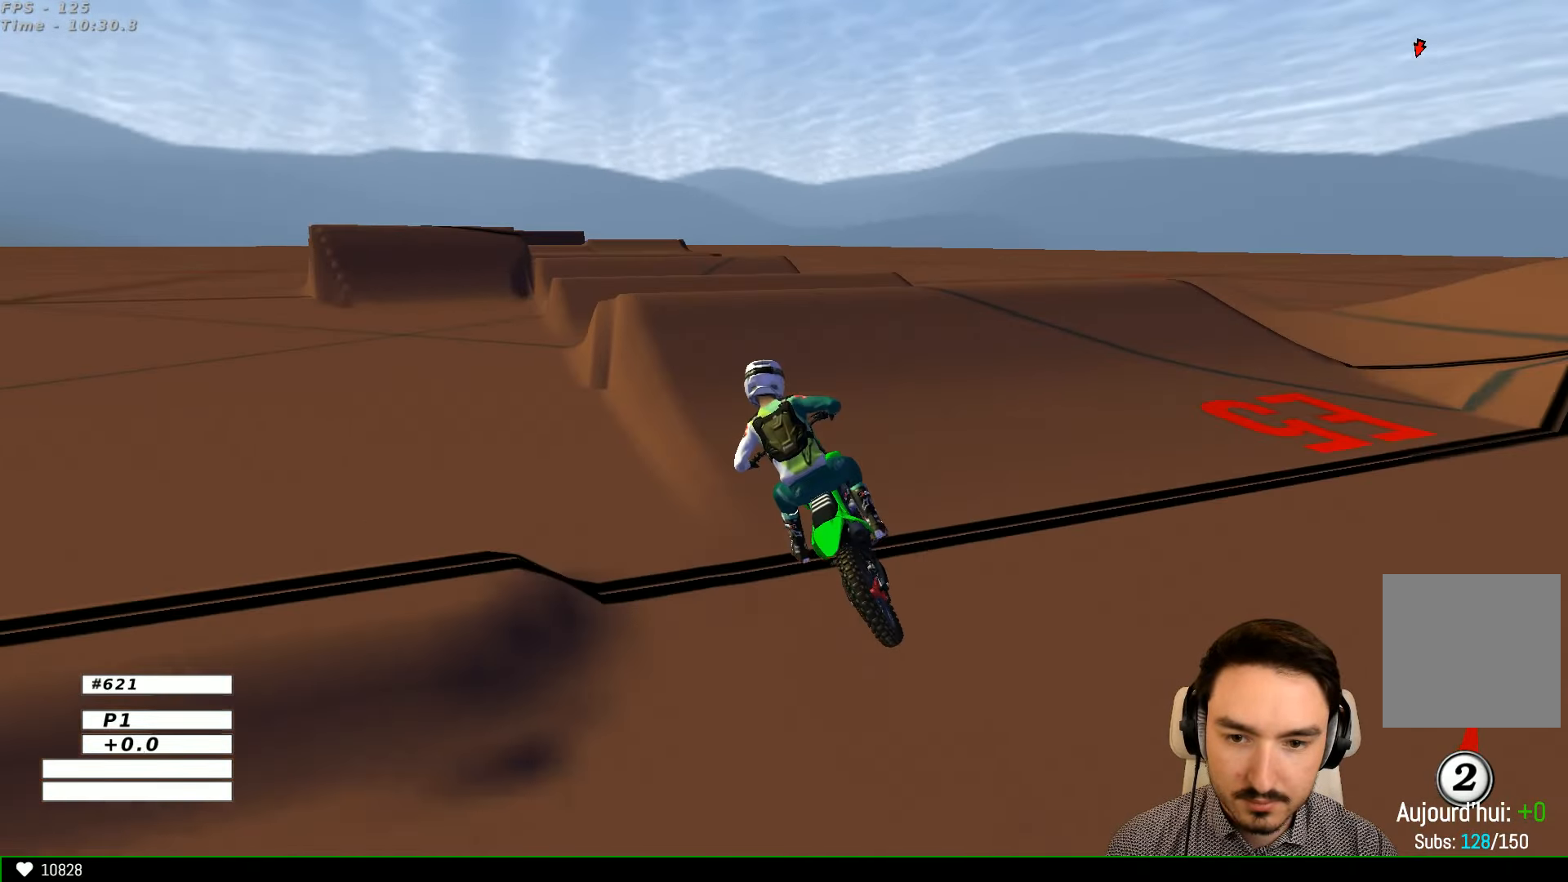
{"dt_ms": 500, "buttons": ["R2"], "left_stick": "down", "right_stick": "center", "events": [[200, "left_stick", "center"], [367, "left_stick", "down"]]}
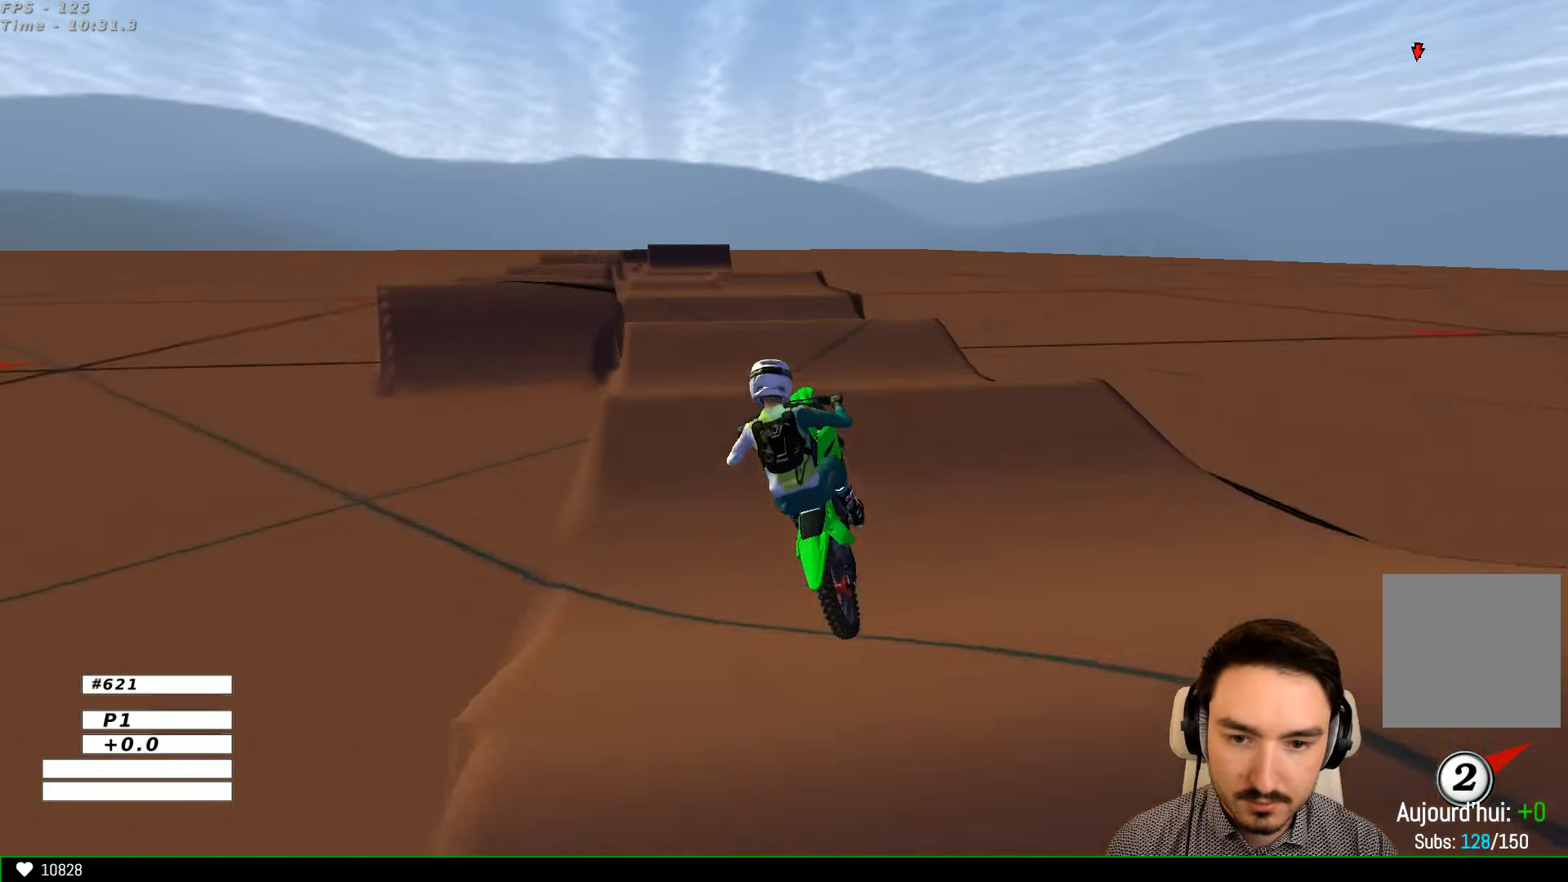
{"dt_ms": 500, "buttons": [], "left_stick": "down", "right_stick": "center", "events": [[100, "R2", "up"]]}
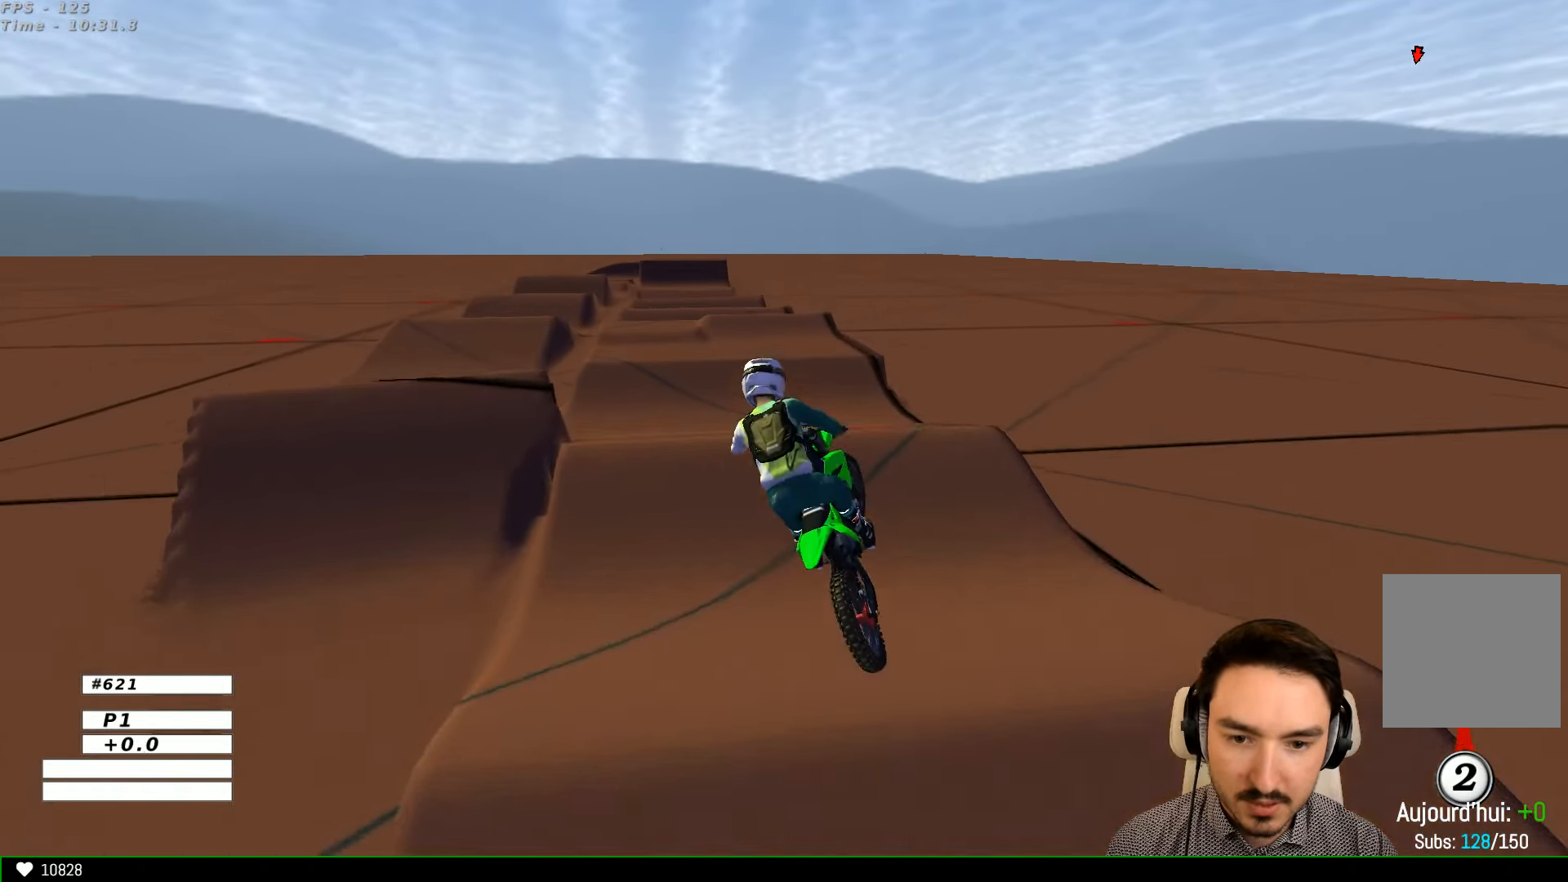
{"dt_ms": 500, "buttons": ["R2"], "left_stick": "down", "right_stick": "center", "events": [[367, "R2", "down"], [400, "B", "down"], [500, "B", "up"]]}
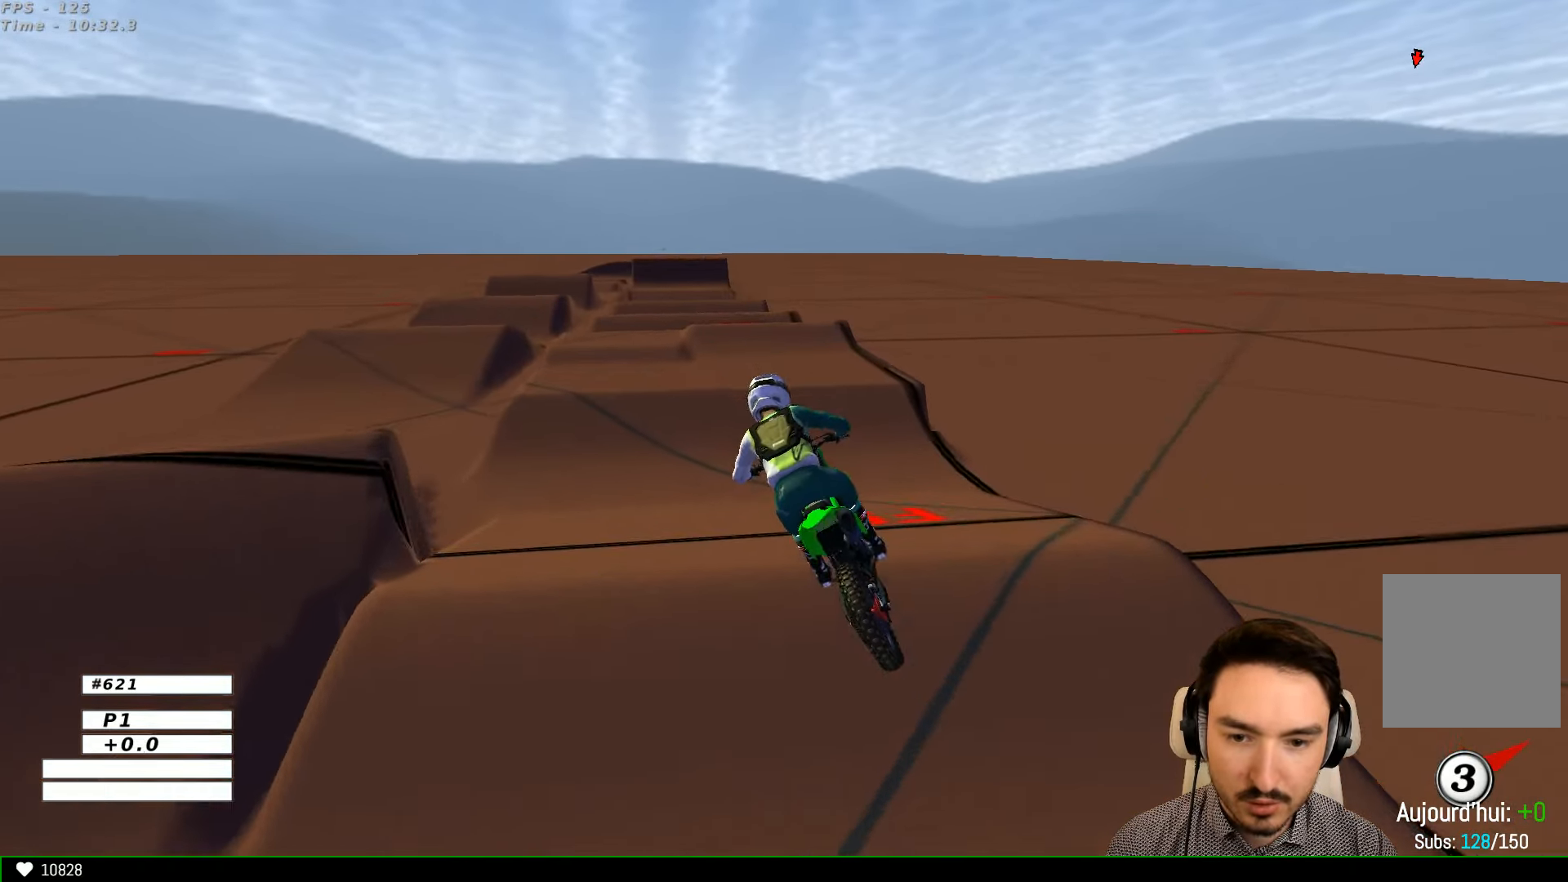
{"dt_ms": 500, "buttons": ["R2"], "left_stick": "center", "right_stick": "center", "events": [[67, "left_stick", "center"]]}
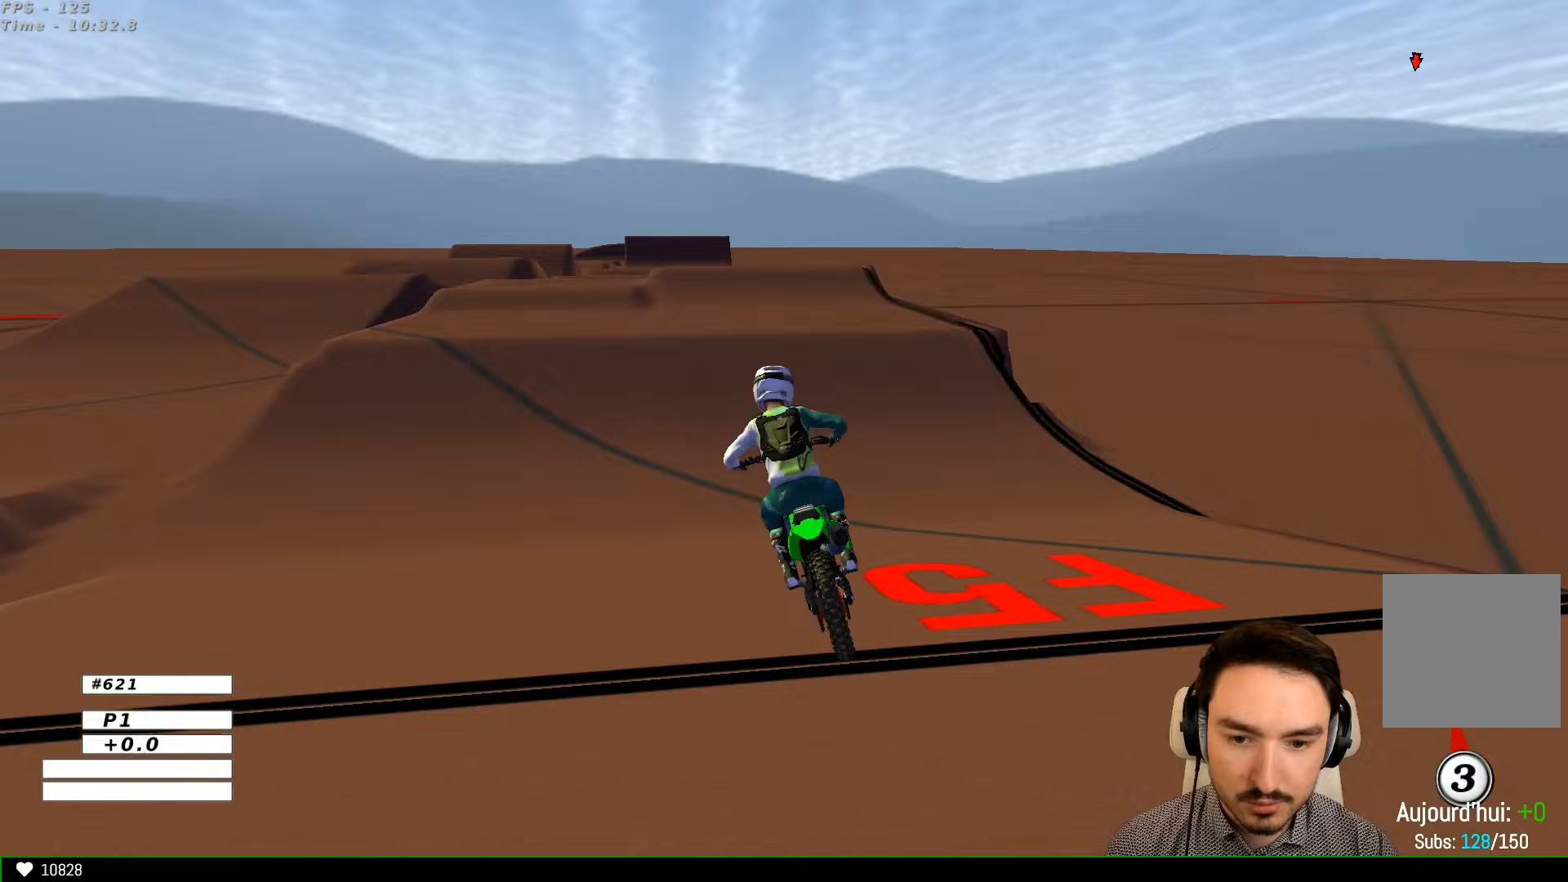
{"dt_ms": 500, "buttons": ["R2"], "left_stick": "center", "right_stick": "center", "events": [[100, "left_stick", "right"], [300, "left_stick", "down-right"], [400, "left_stick", "center"]]}
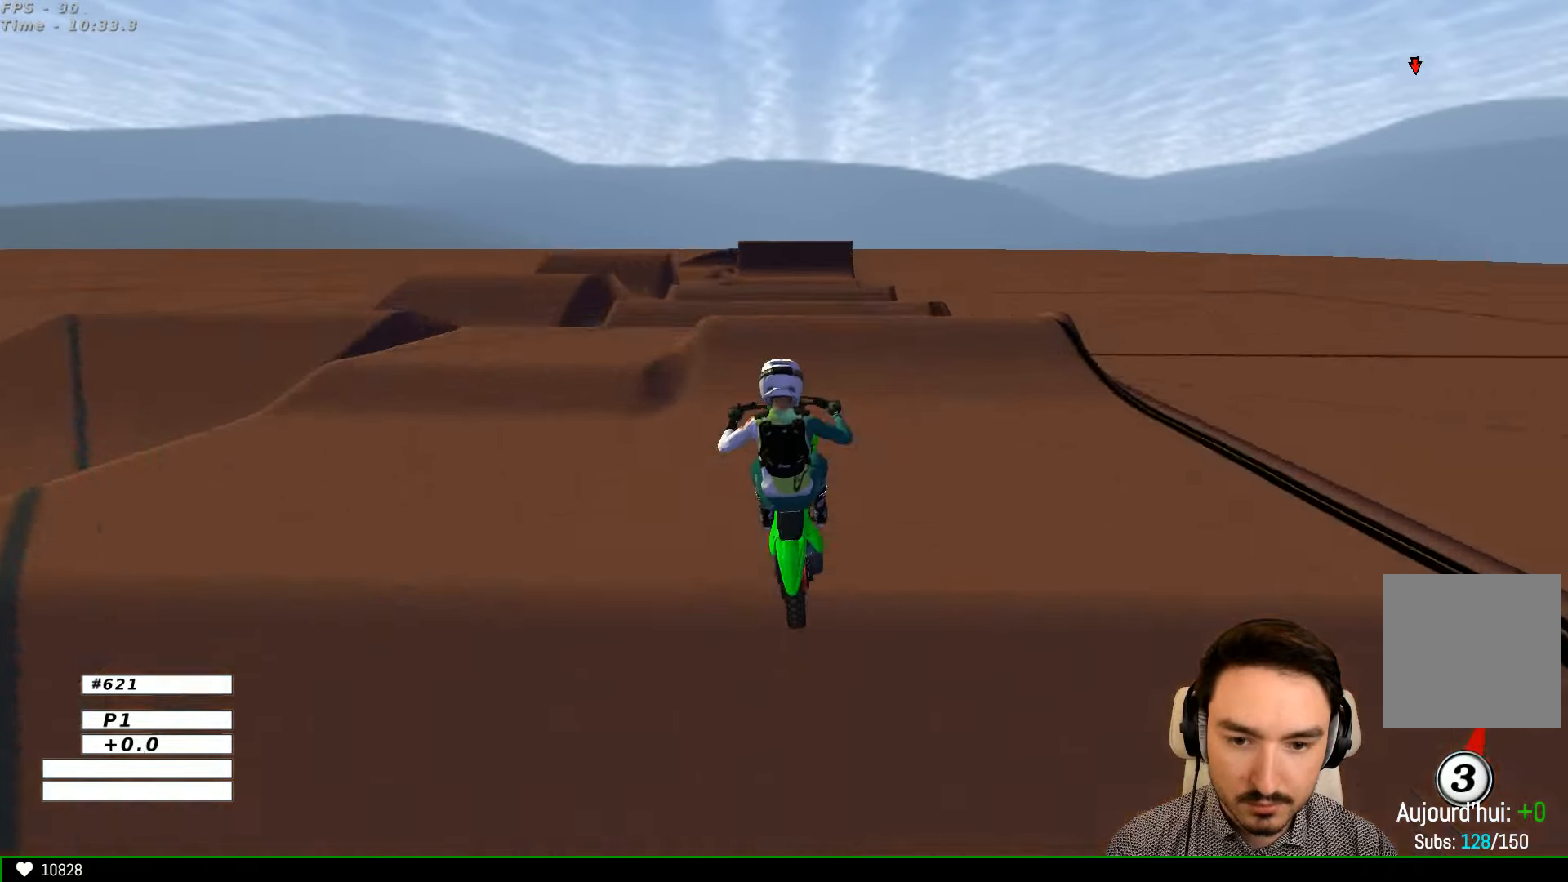
{"dt_ms": 500, "buttons": [], "left_stick": "down", "right_stick": "center", "events": [[267, "left_stick", "down"], [400, "R2", "up"]]}
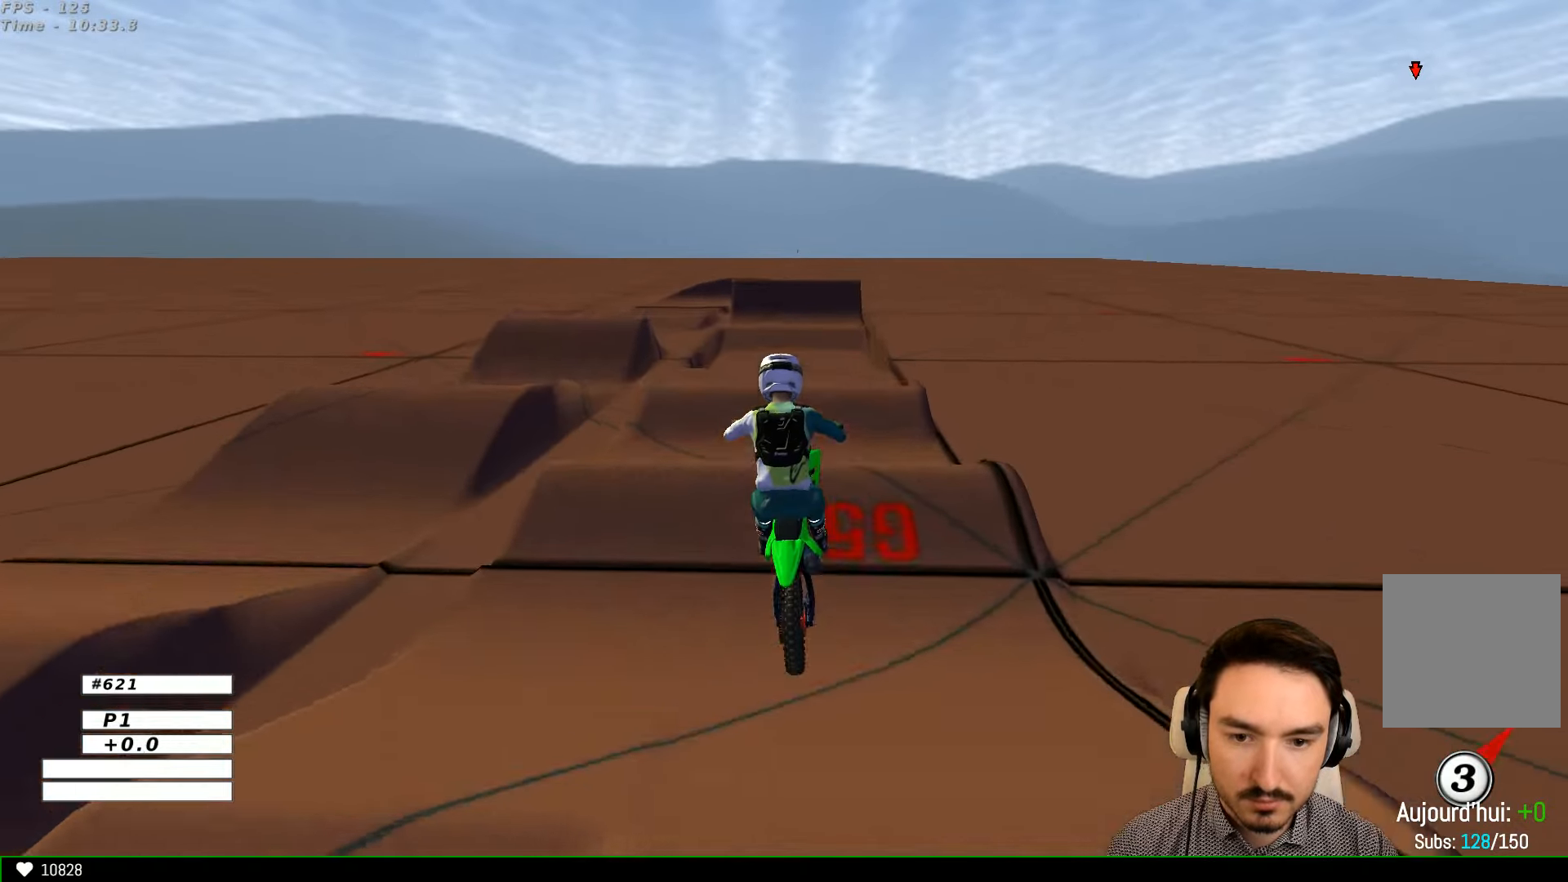
{"dt_ms": 500, "buttons": [], "left_stick": "down", "right_stick": "center", "events": [[300, "R2", "down"], [400, "R2", "up"]]}
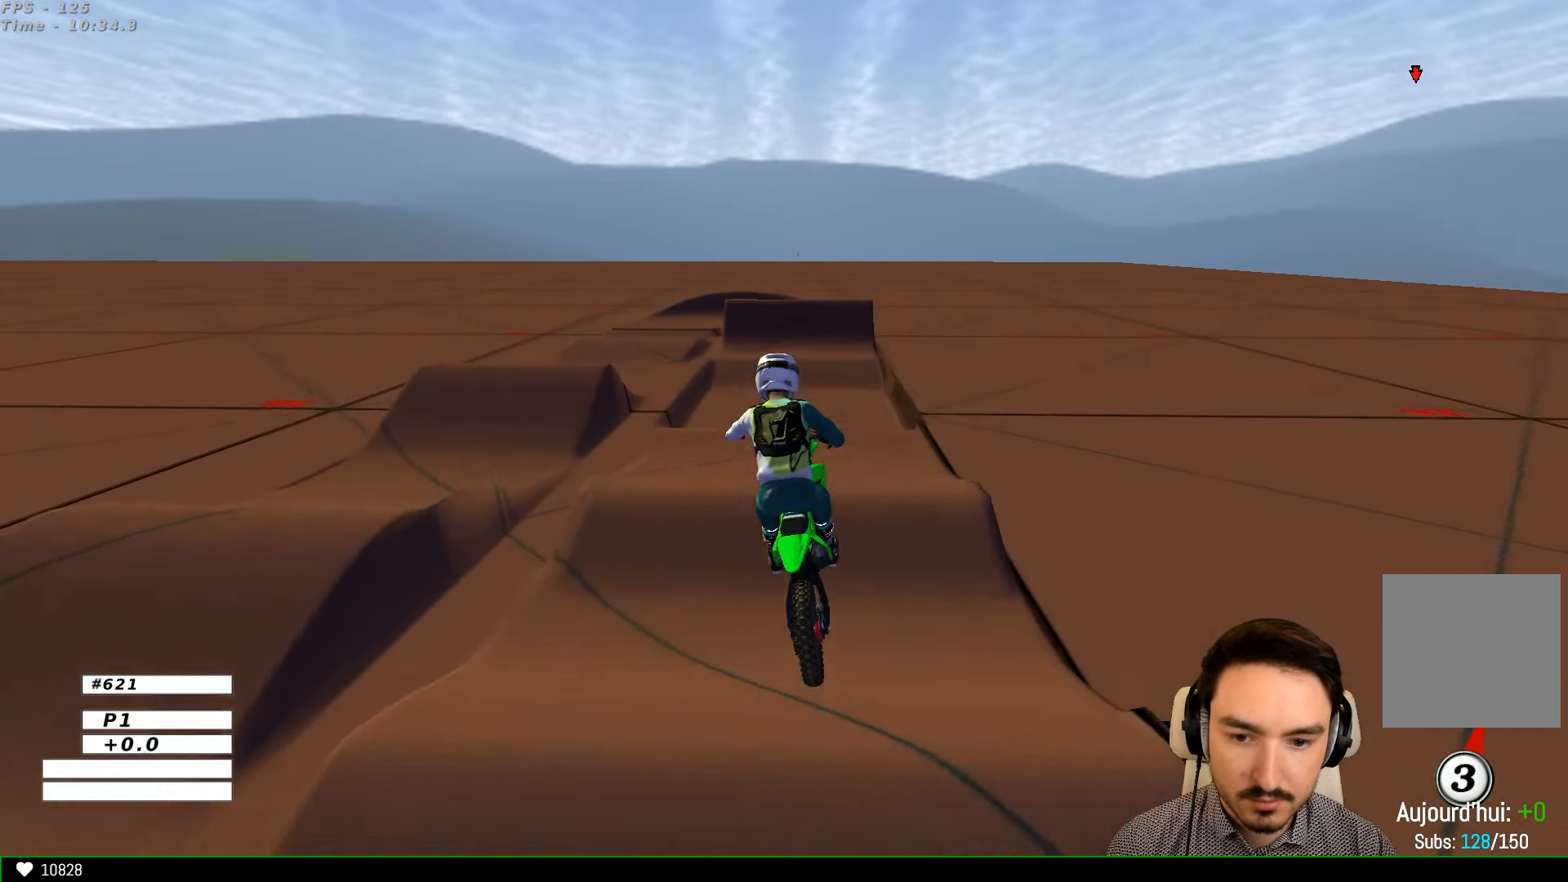
{"dt_ms": 500, "buttons": [], "left_stick": "center", "right_stick": "center", "events": [[467, "left_stick", "center"]]}
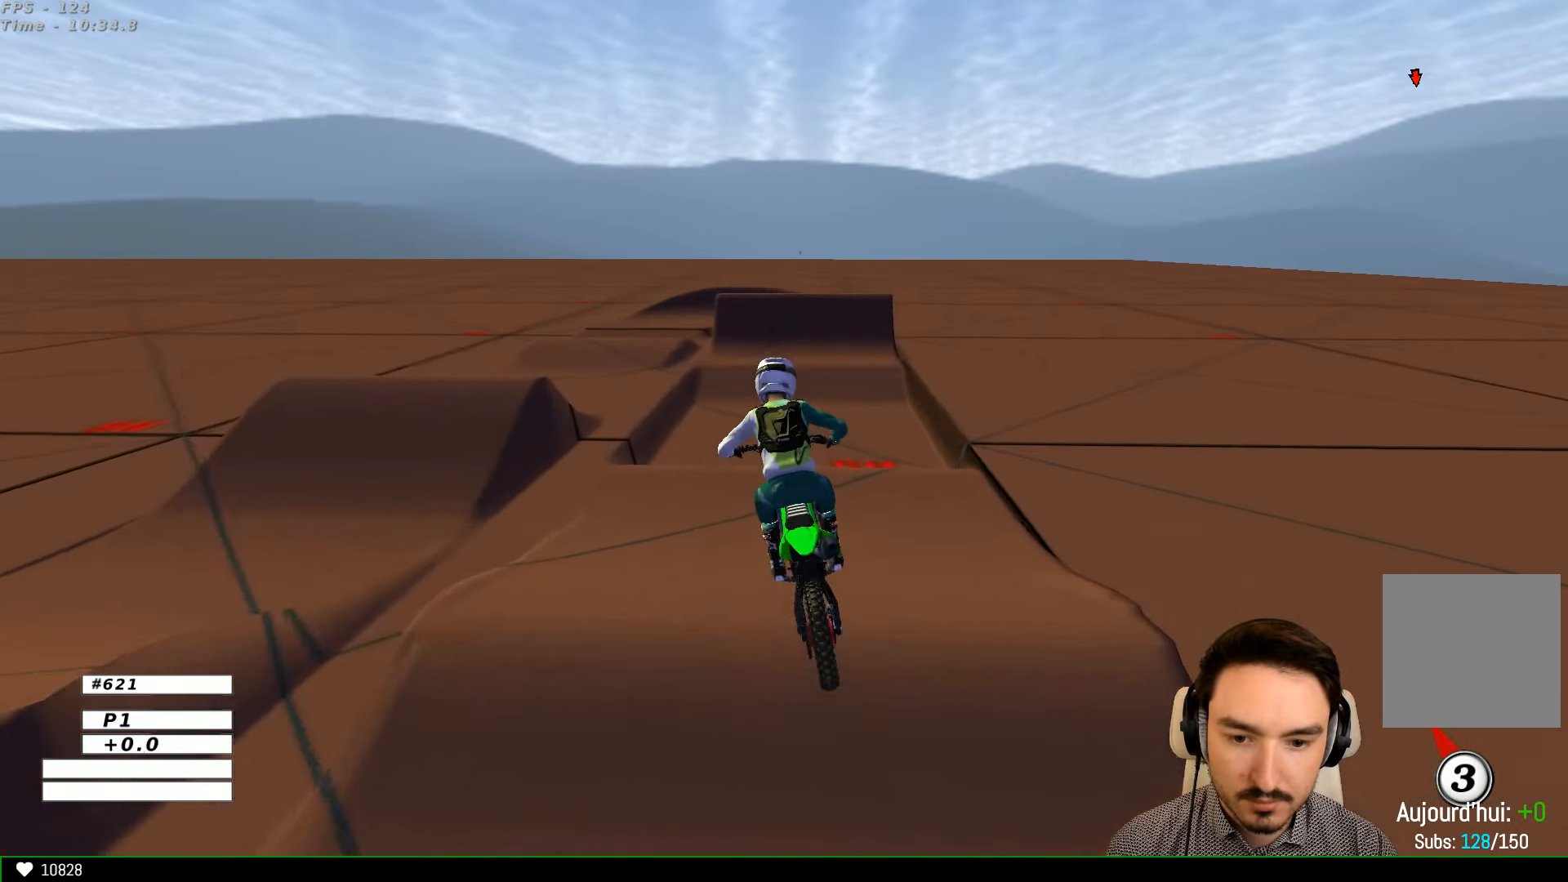
{"dt_ms": 500, "buttons": [], "left_stick": "center", "right_stick": "center", "events": []}
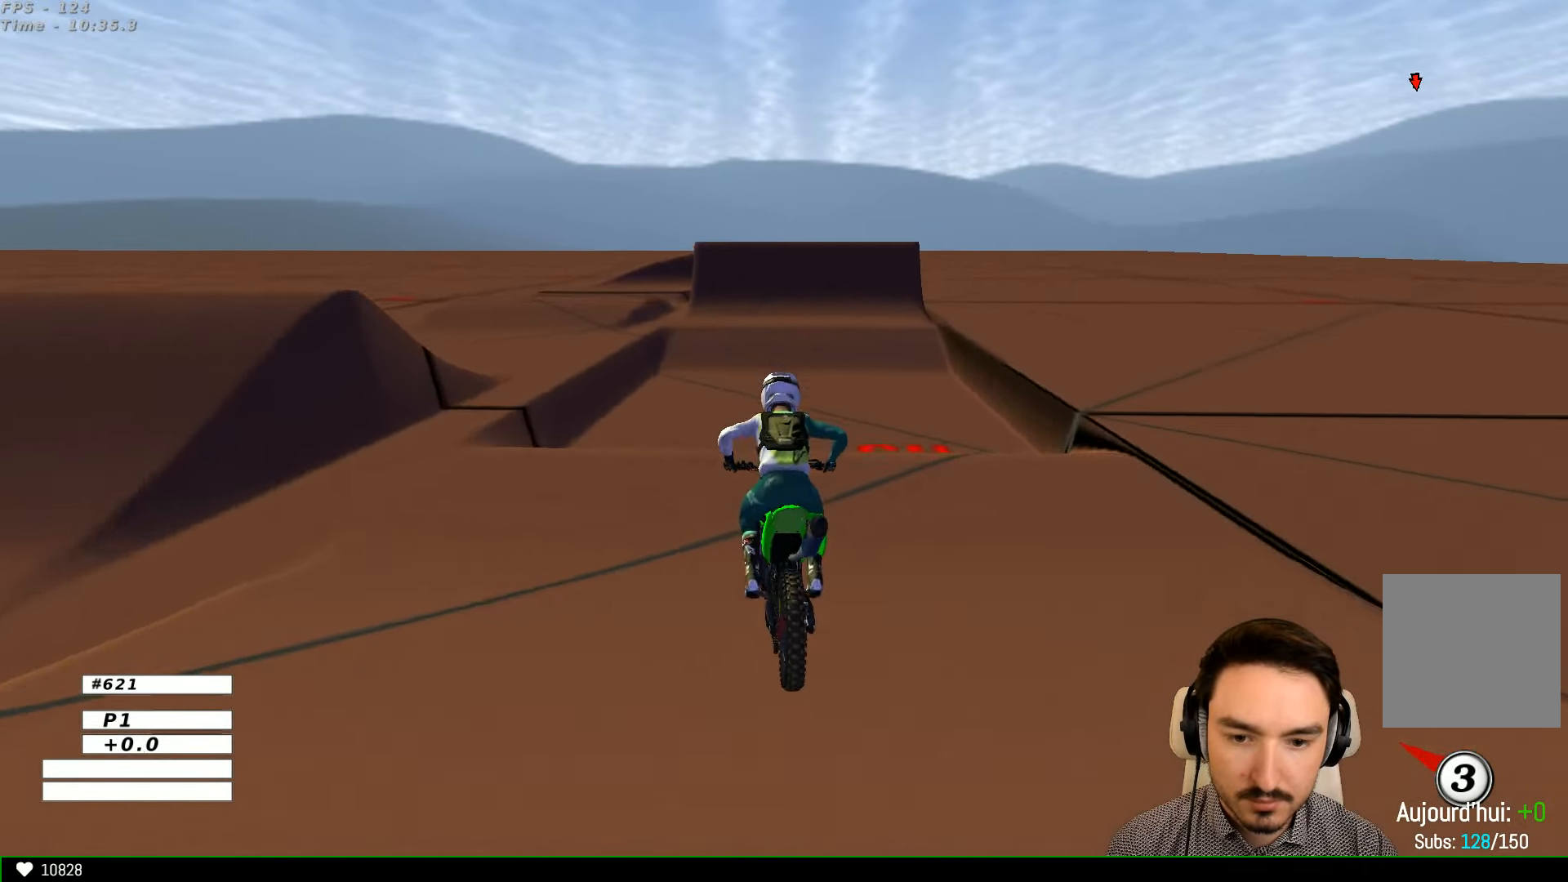
{"dt_ms": 500, "buttons": ["R2"], "left_stick": "down", "right_stick": "center", "events": [[233, "R2", "down"], [333, "left_stick", "down"]]}
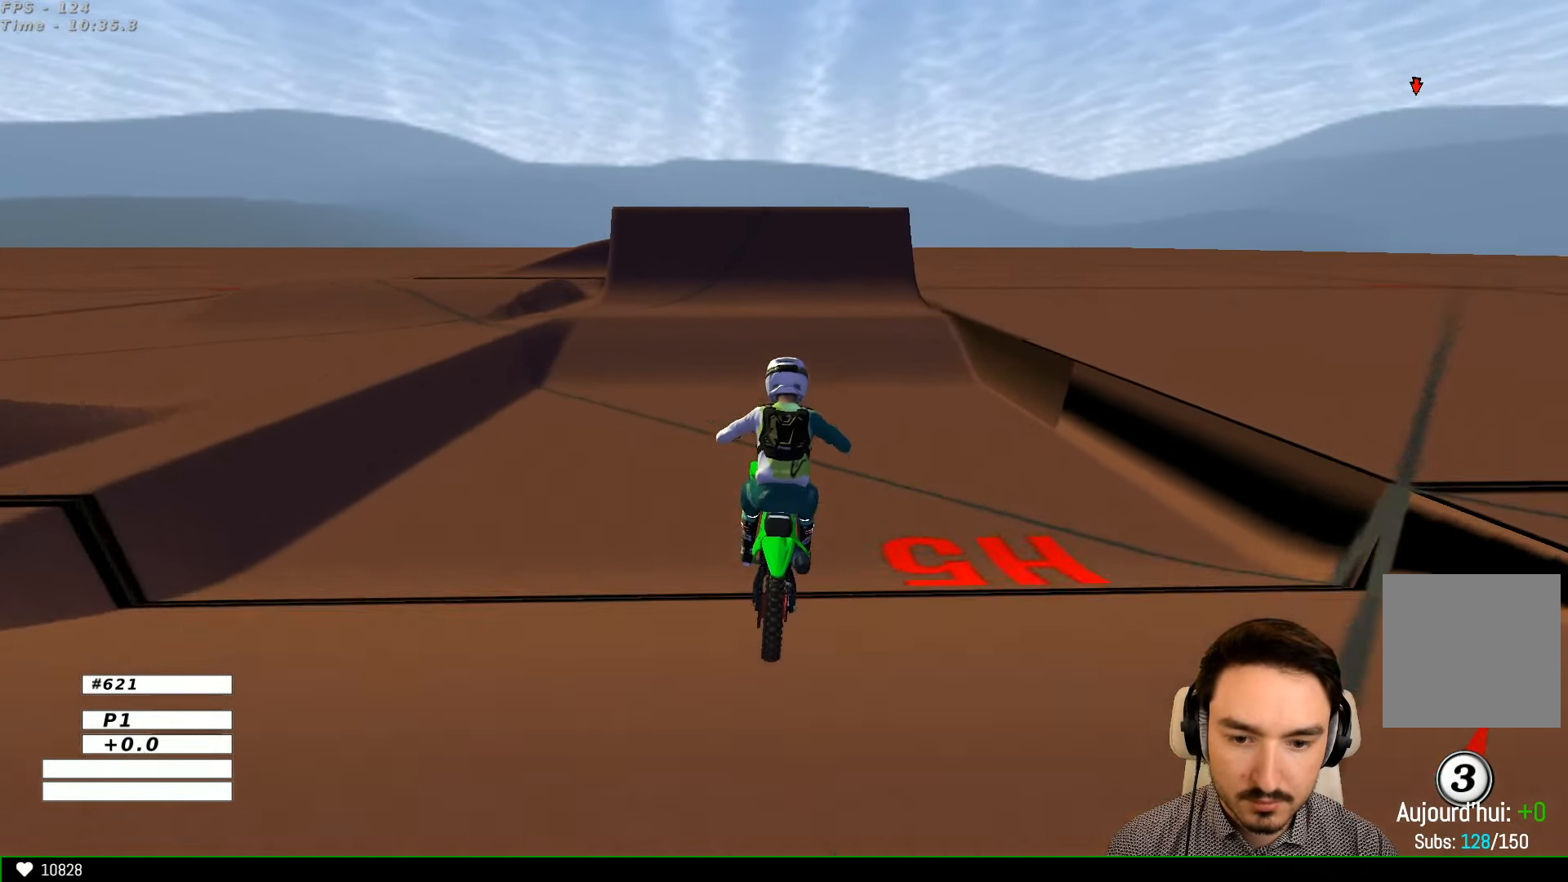
{"dt_ms": 500, "buttons": [], "left_stick": "down", "right_stick": "center", "events": [[167, "R2", "up"]]}
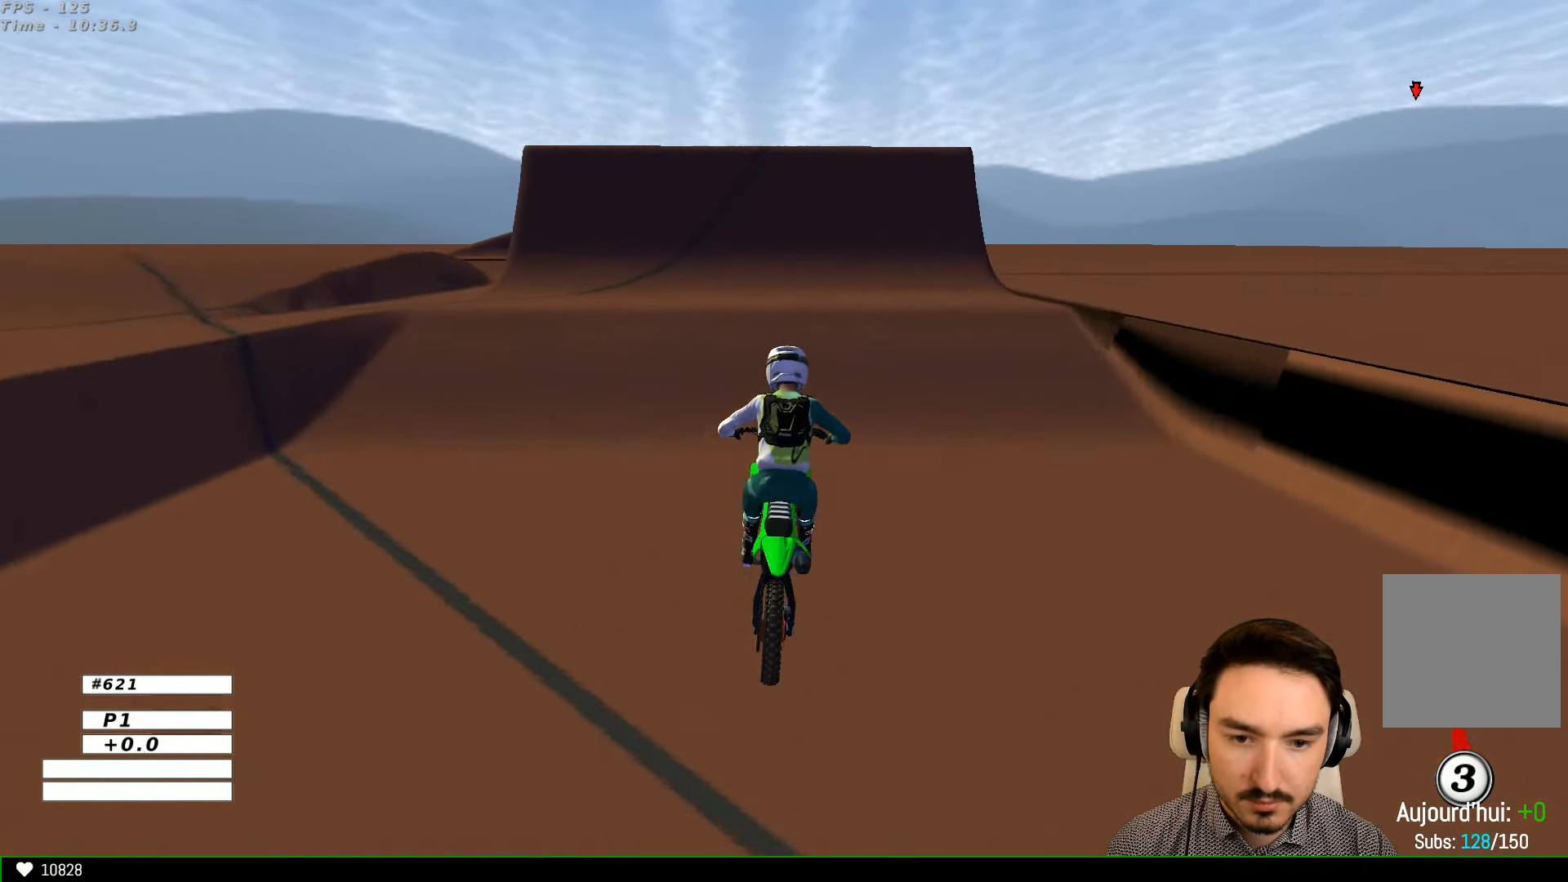
{"dt_ms": 500, "buttons": [], "left_stick": "down", "right_stick": "center", "events": [[33, "left_stick", "center"], [100, "A", "down"], [367, "A", "up"], [367, "left_stick", "down"]]}
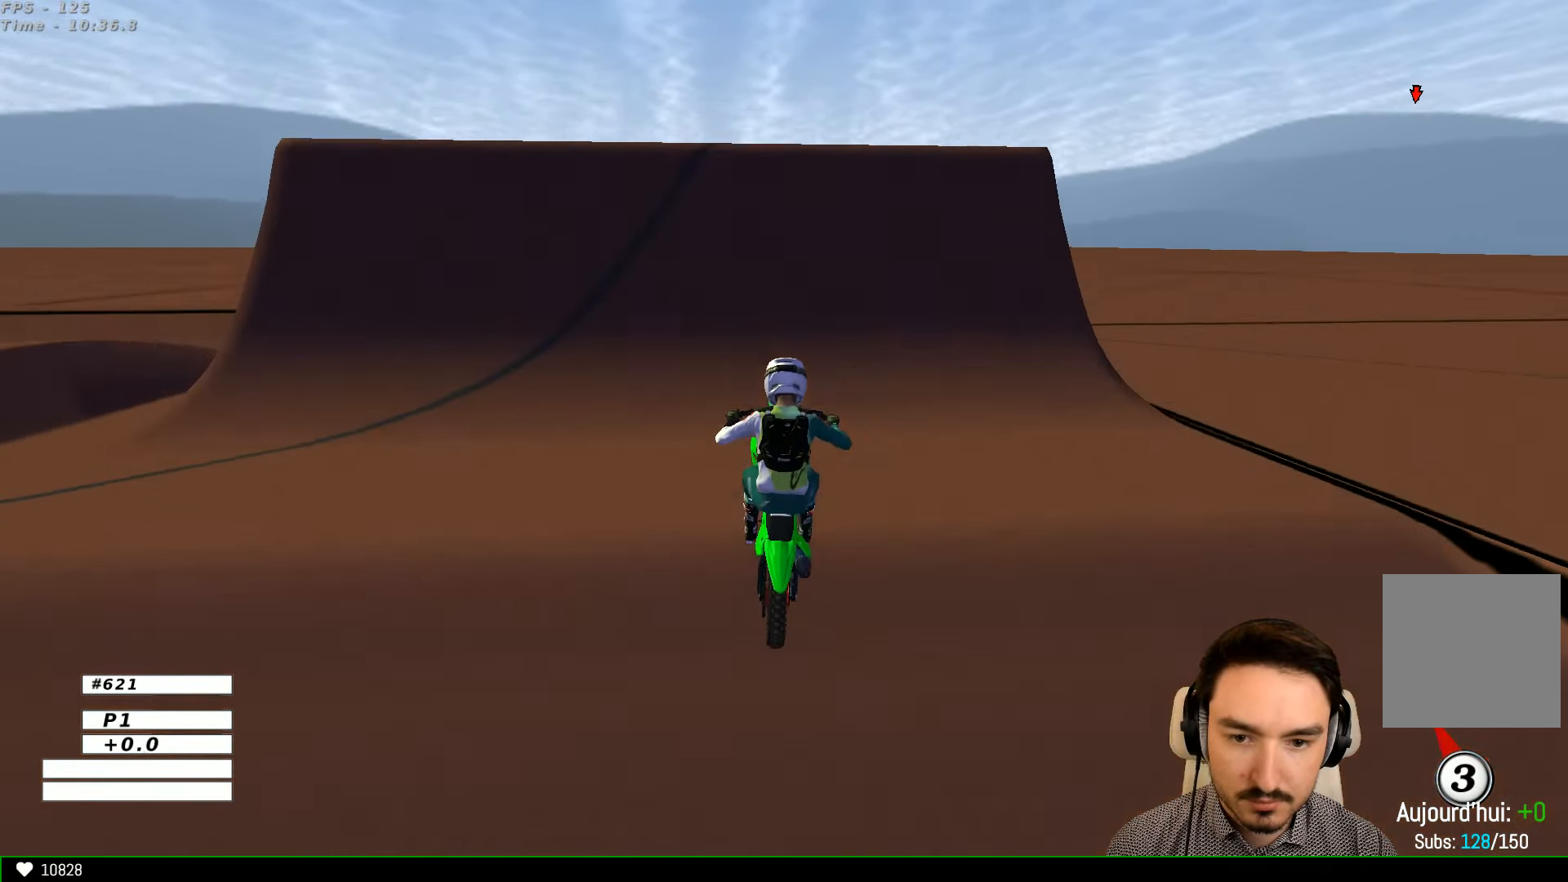
{"dt_ms": 500, "buttons": [], "left_stick": "center", "right_stick": "center", "events": [[233, "left_stick", "center"]]}
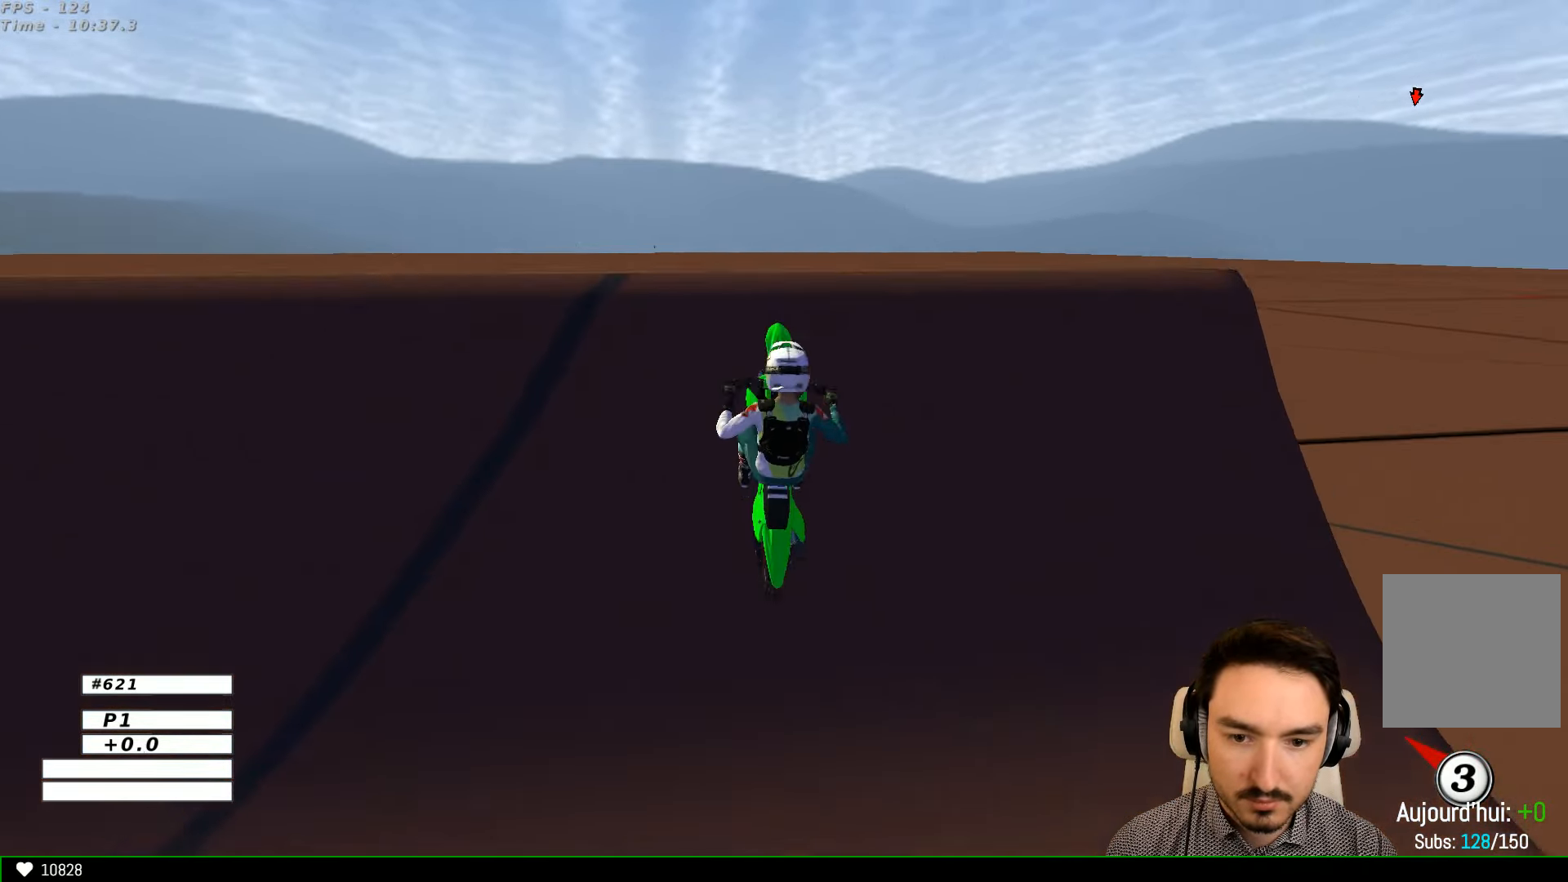
{"dt_ms": 500, "buttons": [], "left_stick": "down-left", "right_stick": "center", "events": [[167, "left_stick", "down"], [500, "left_stick", "down-left"]]}
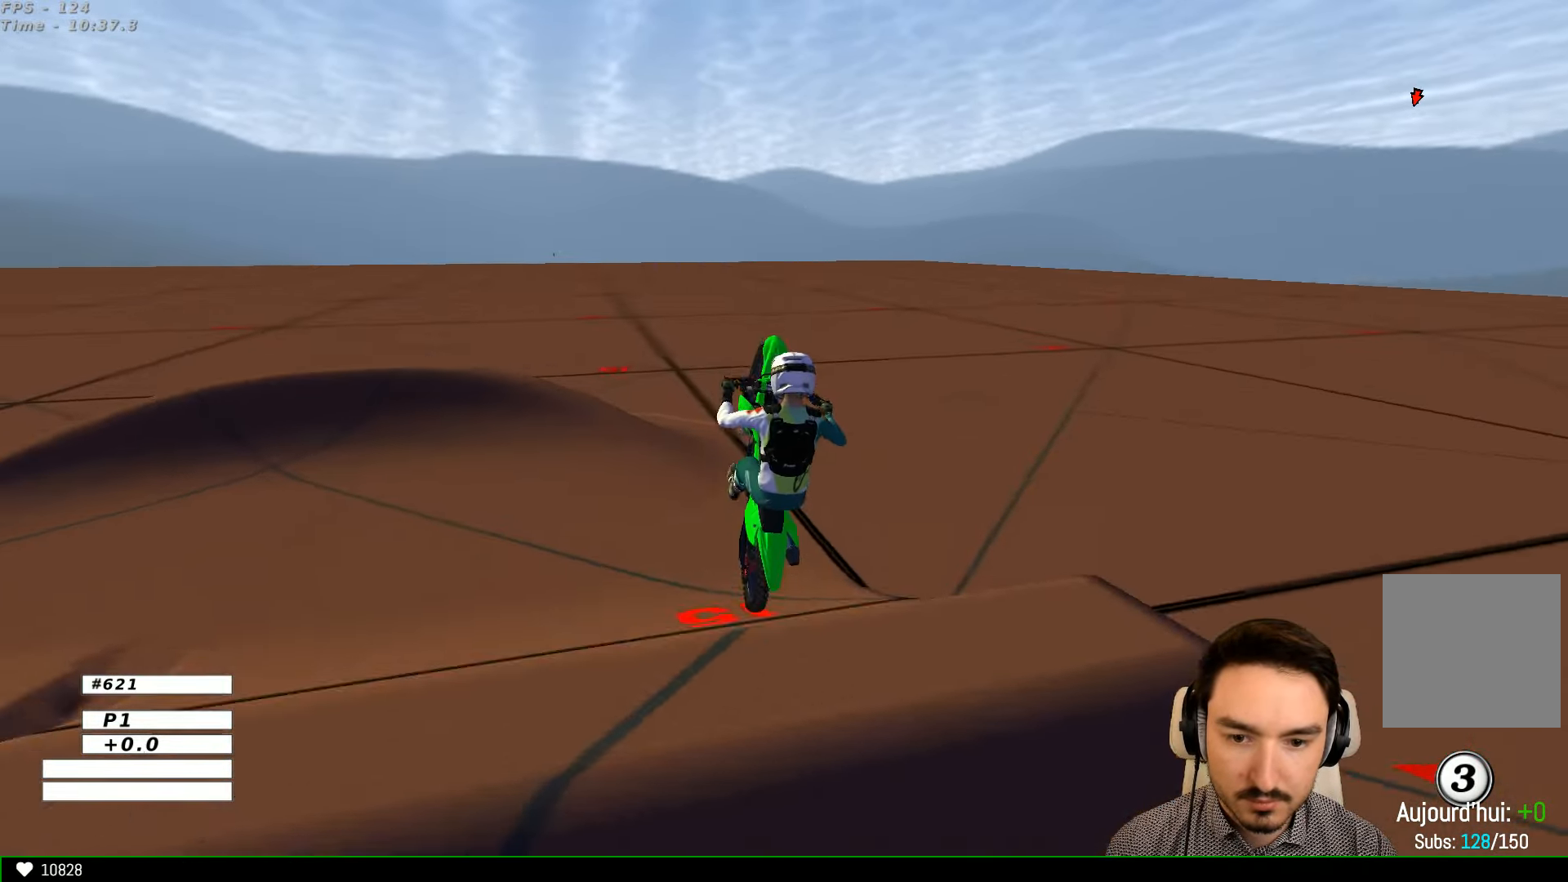
{"dt_ms": 500, "buttons": [], "left_stick": "left", "right_stick": "center", "events": [[33, "A", "down"], [100, "left_stick", "left"], [200, "left_stick", "up-left"], [333, "A", "up"], [466, "left_stick", "left"]]}
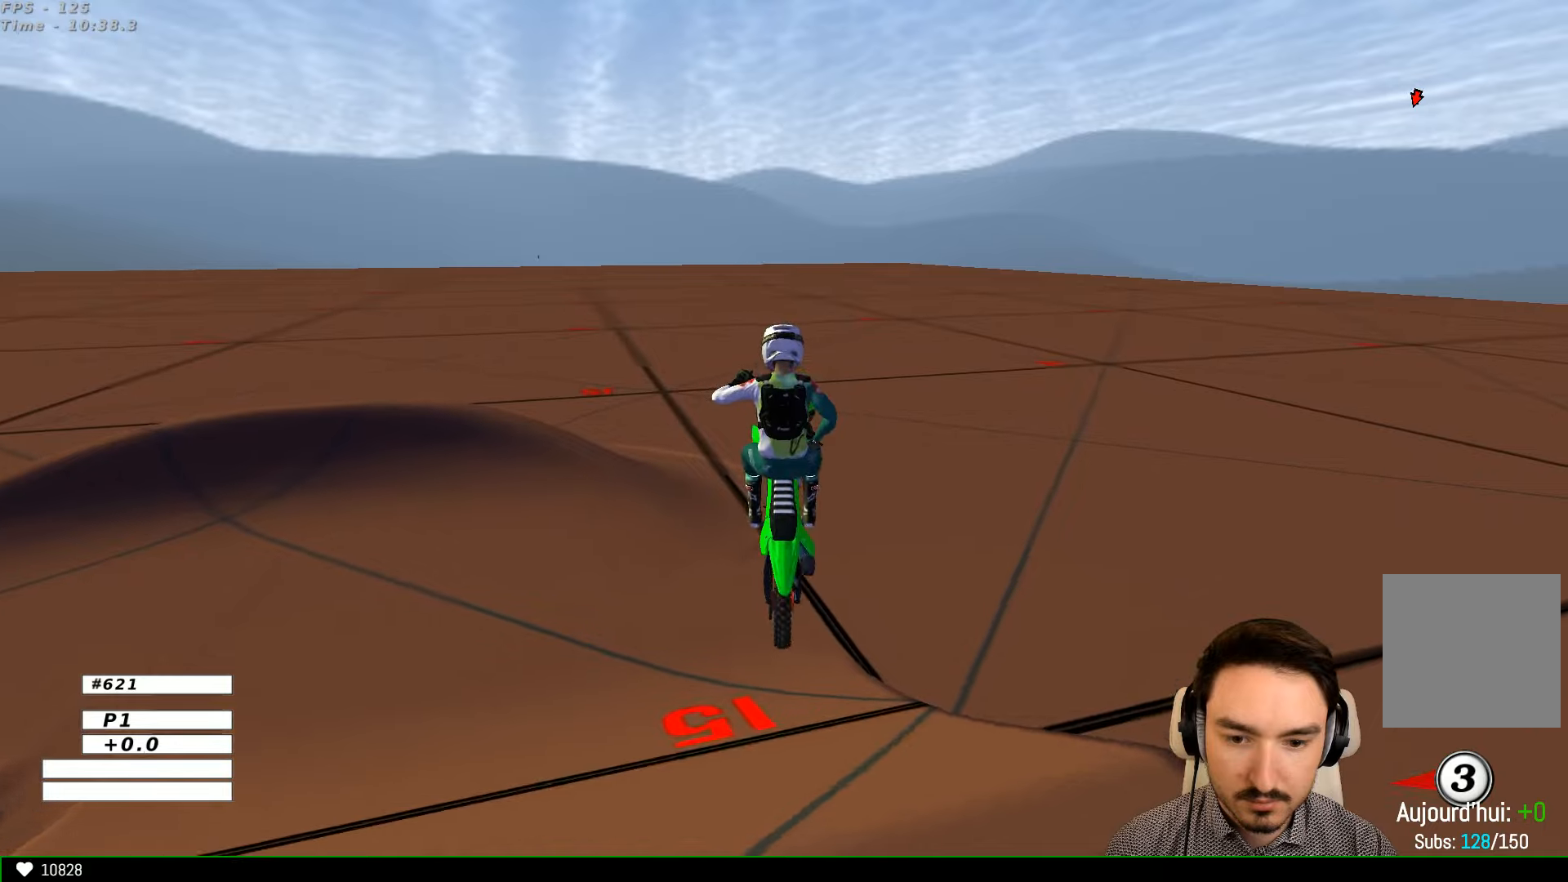
{"dt_ms": 500, "buttons": ["R2"], "left_stick": "center", "right_stick": "center", "events": [[66, "X", "down"], [100, "left_stick", "center"], [133, "X", "up"], [200, "X", "down"], [200, "left_stick", "down-right"], [266, "X", "up"], [366, "left_stick", "center"], [466, "R2", "down"]]}
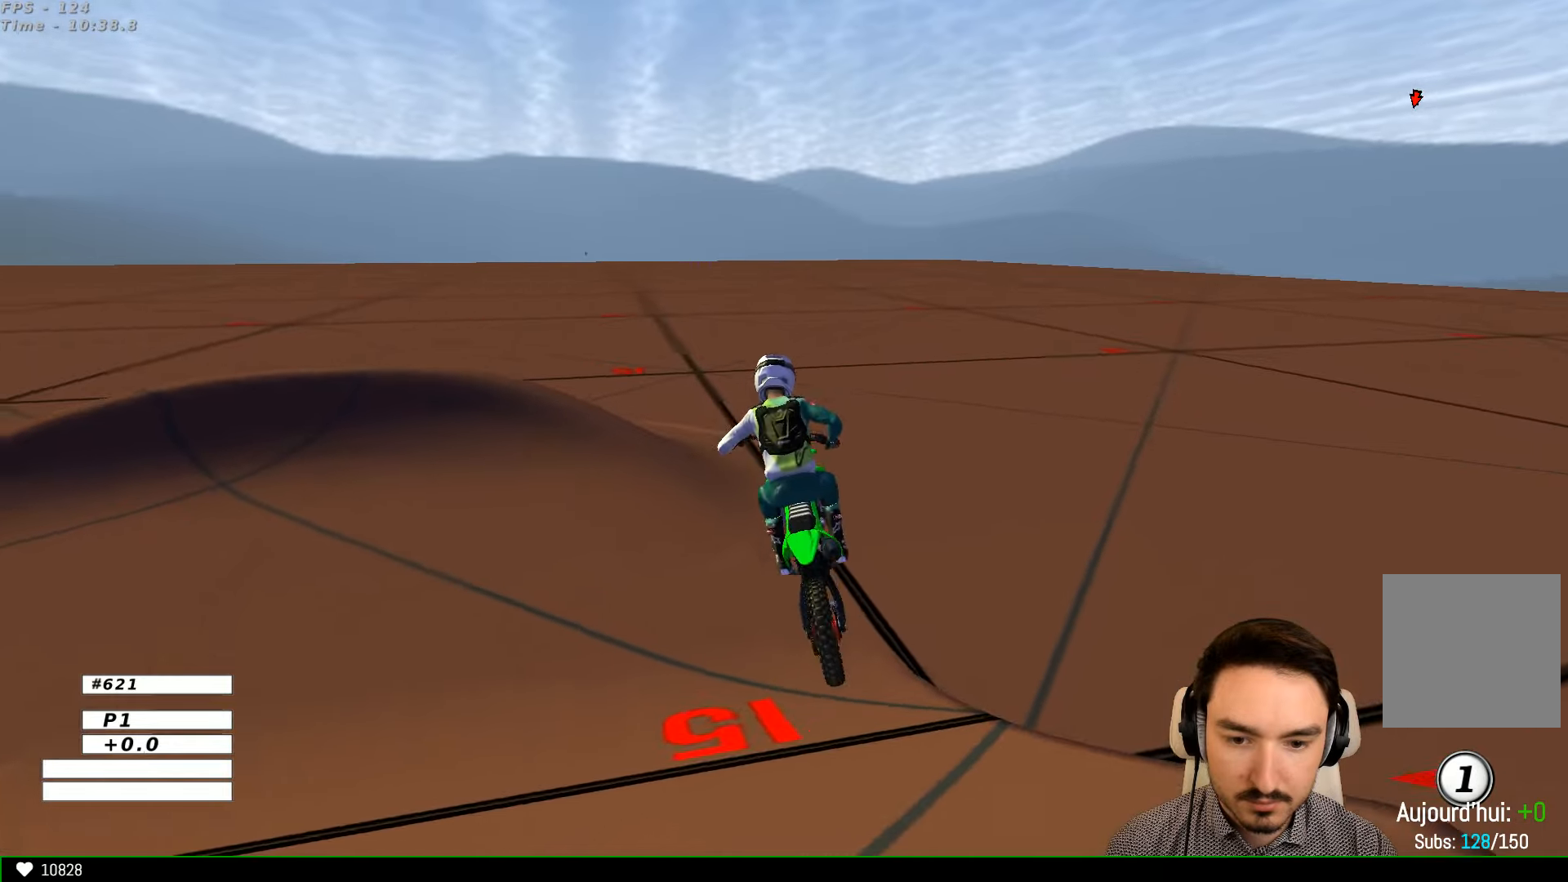
{"dt_ms": 500, "buttons": ["R2"], "left_stick": "center", "right_stick": "center", "events": [[366, "left_stick", "right"], [466, "left_stick", "center"]]}
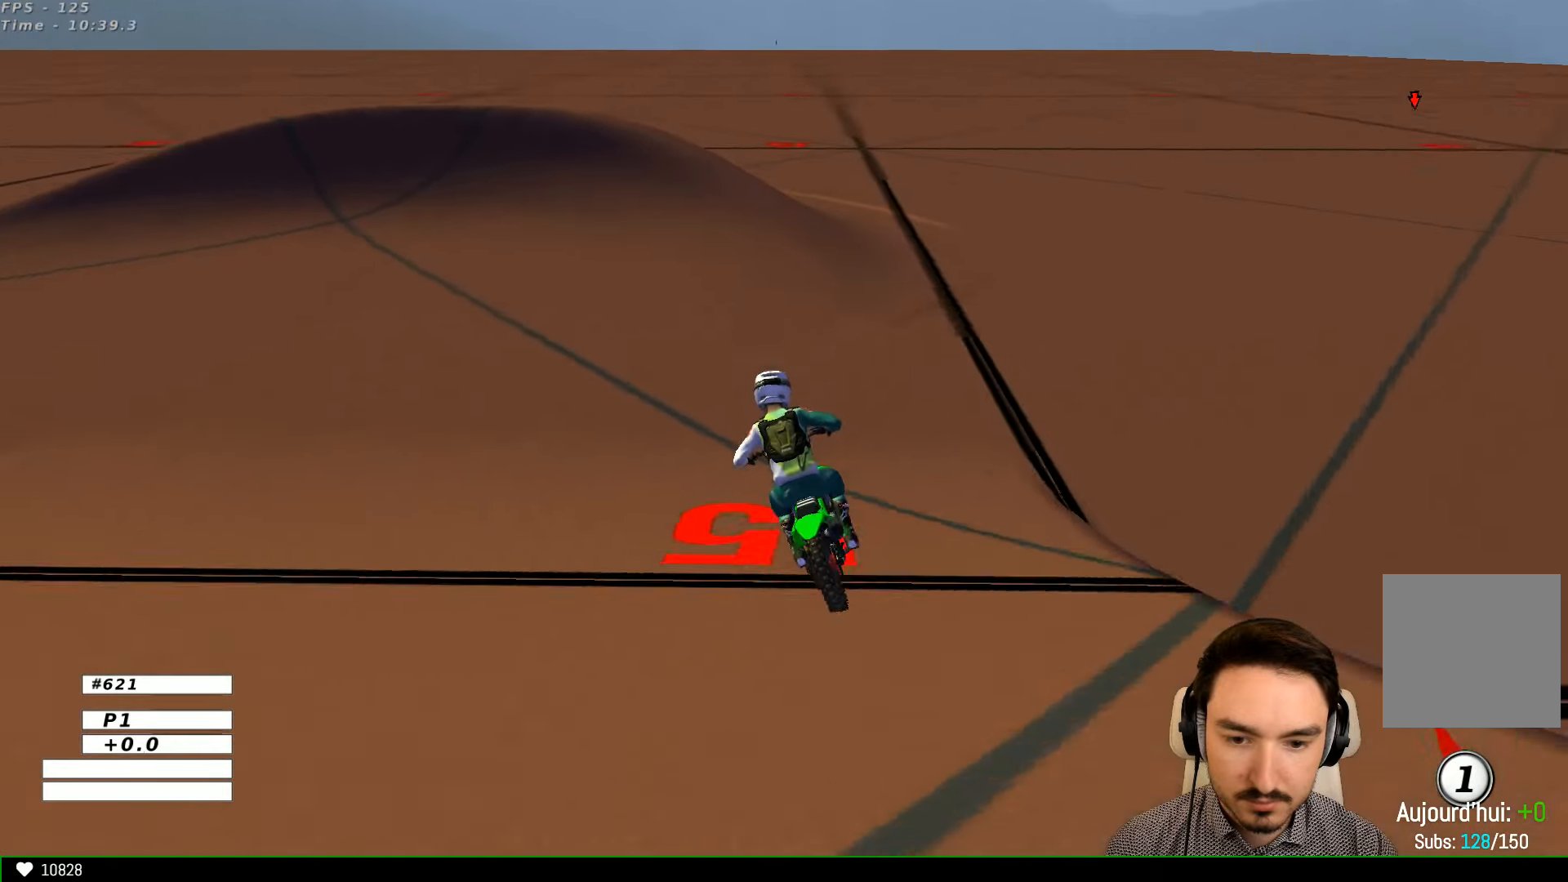
{"dt_ms": 500, "buttons": ["R2"], "left_stick": "center", "right_stick": "center", "events": [[166, "left_stick", "down-left"], [300, "B", "down"], [400, "B", "up"], [400, "left_stick", "center"]]}
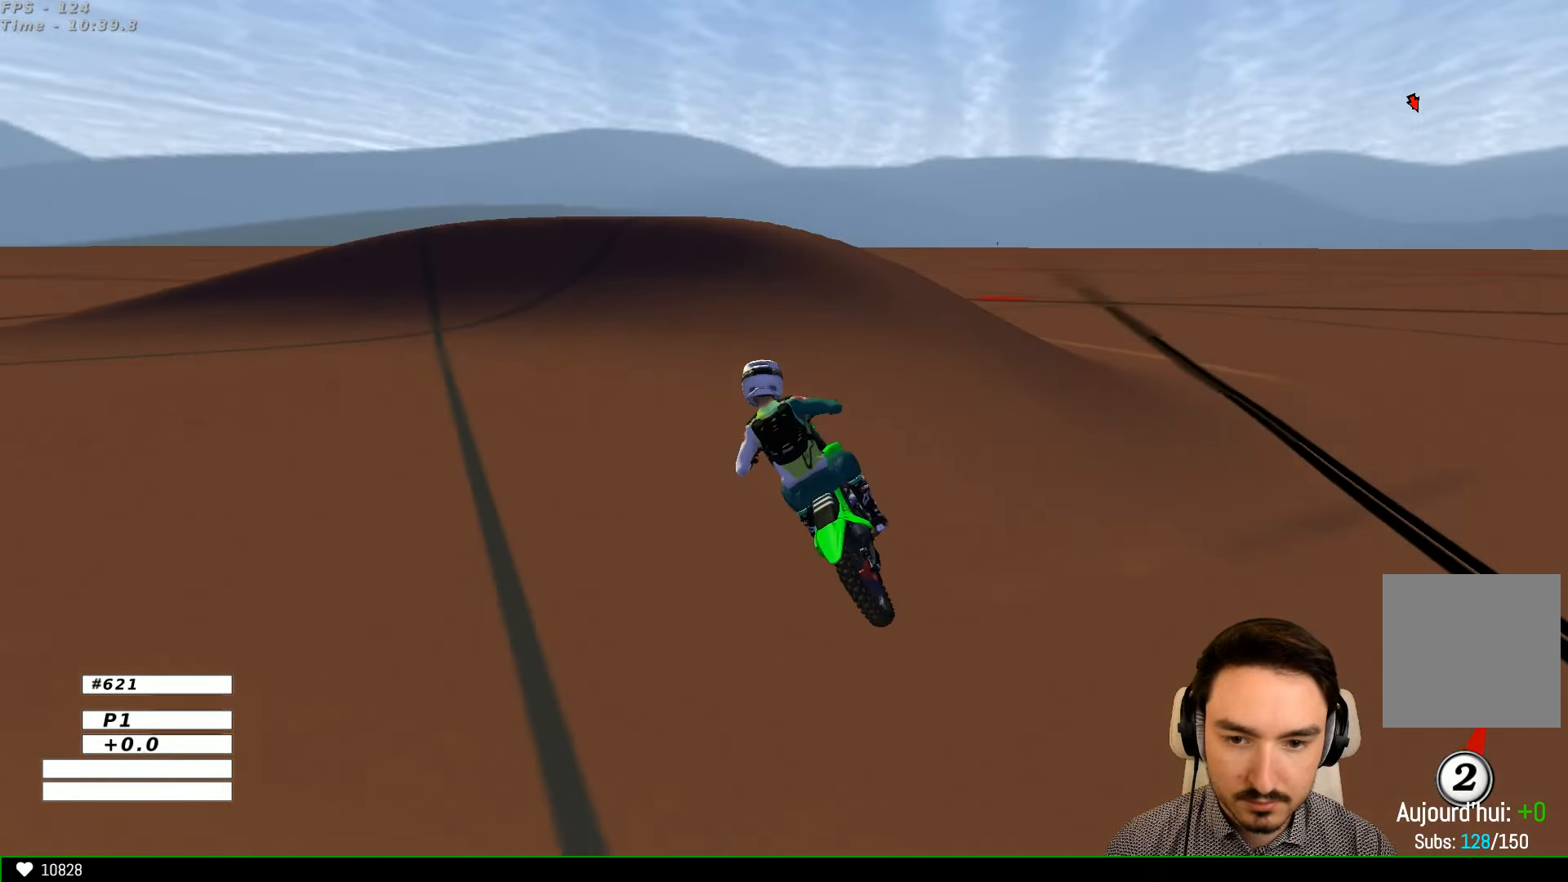
{"dt_ms": 500, "buttons": [], "left_stick": "down-left", "right_stick": "center", "events": [[33, "left_stick", "down-left"], [166, "R2", "up"], [366, "X", "down"], [433, "X", "up"]]}
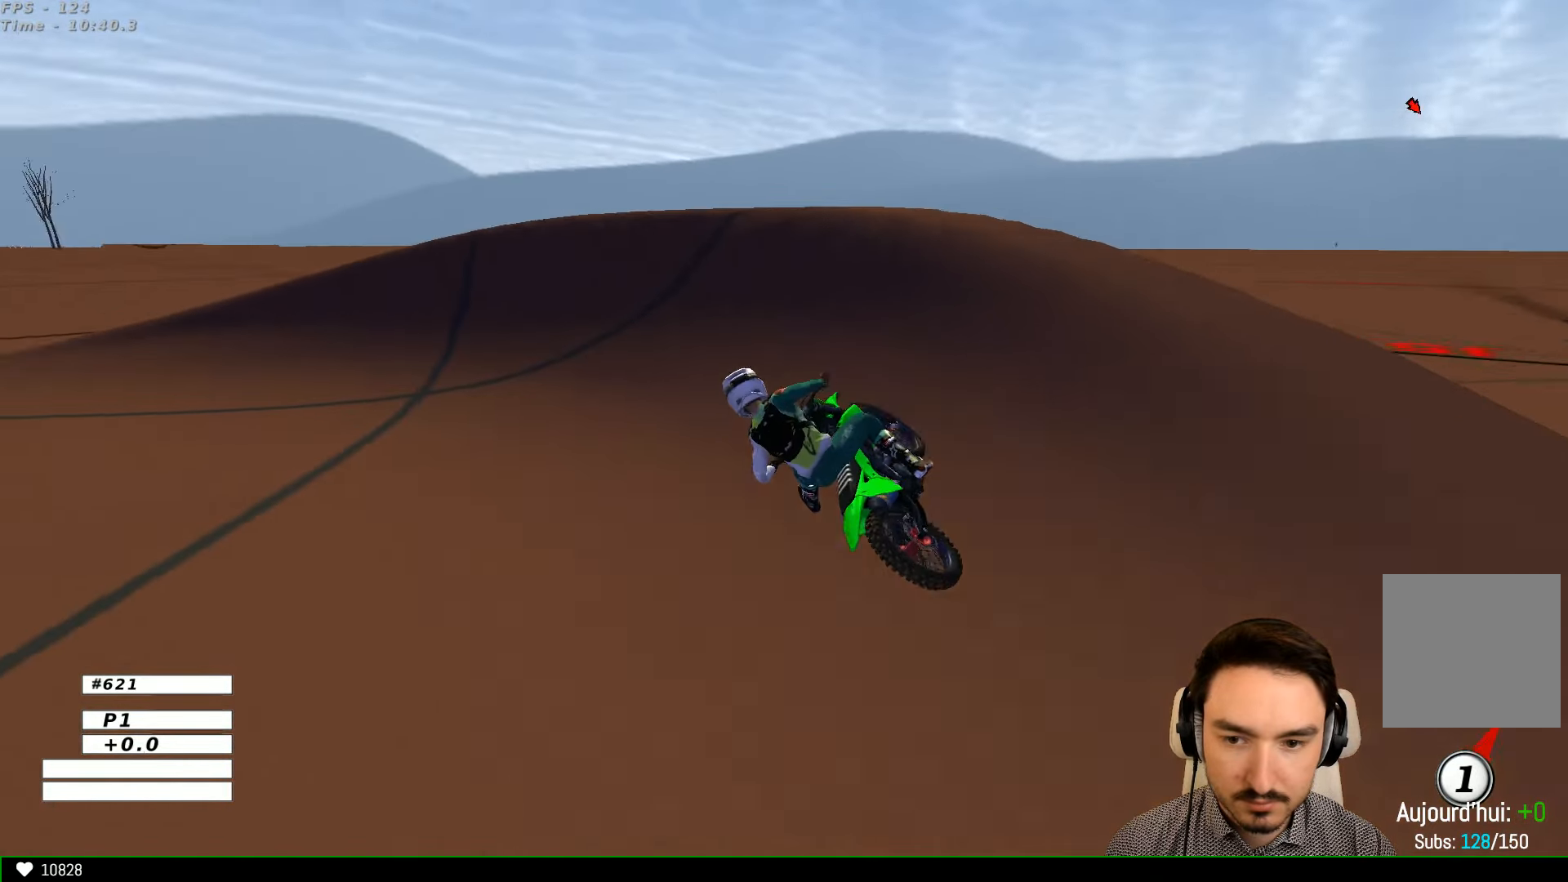
{"dt_ms": 1000, "buttons": ["R2"], "left_stick": "right", "right_stick": "center"}
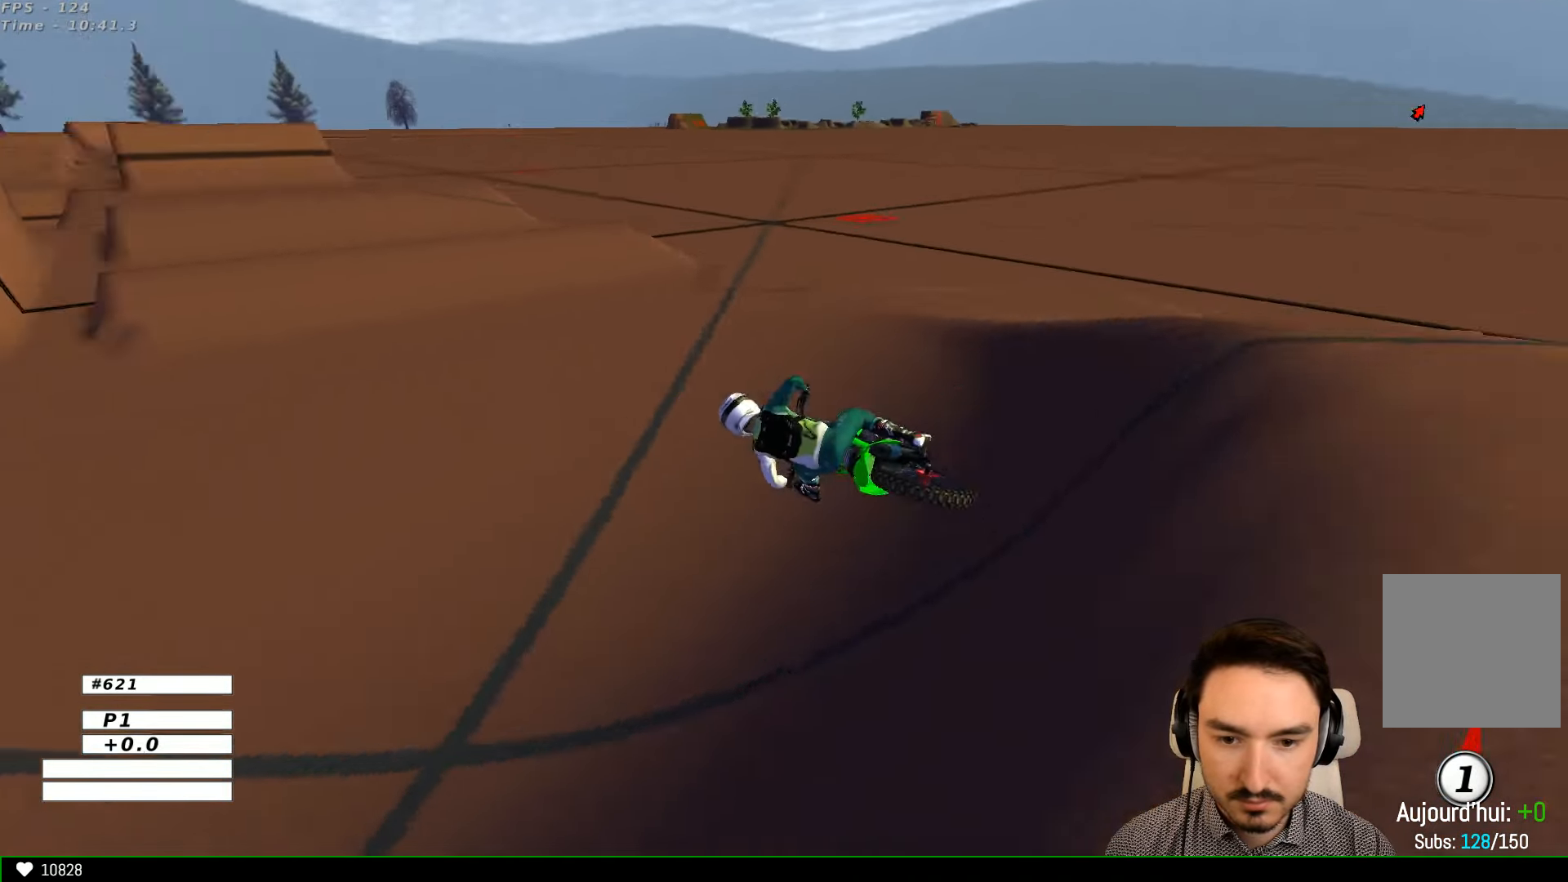
{"dt_ms": 500, "buttons": ["R2"], "left_stick": "right", "right_stick": "center", "events": [[233, "B", "down"], [333, "B", "up"], [366, "left_stick", "center"], [466, "left_stick", "right"]]}
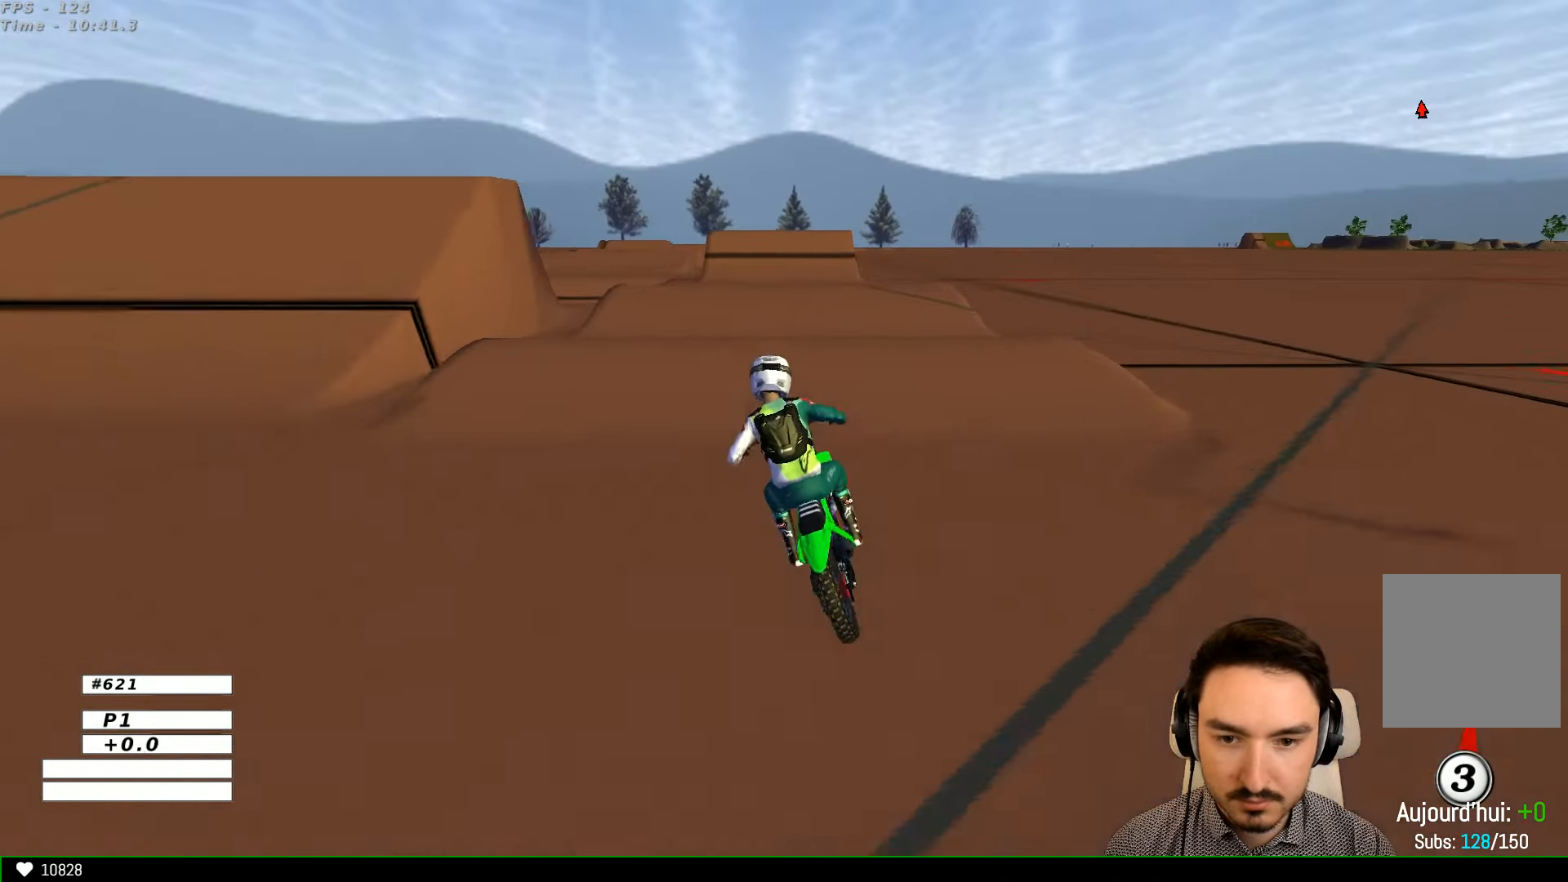
{"dt_ms": 500, "buttons": ["R2"], "left_stick": "down", "right_stick": "center", "events": [[33, "B", "down"], [133, "B", "up"], [166, "left_stick", "center"], [400, "left_stick", "down"]]}
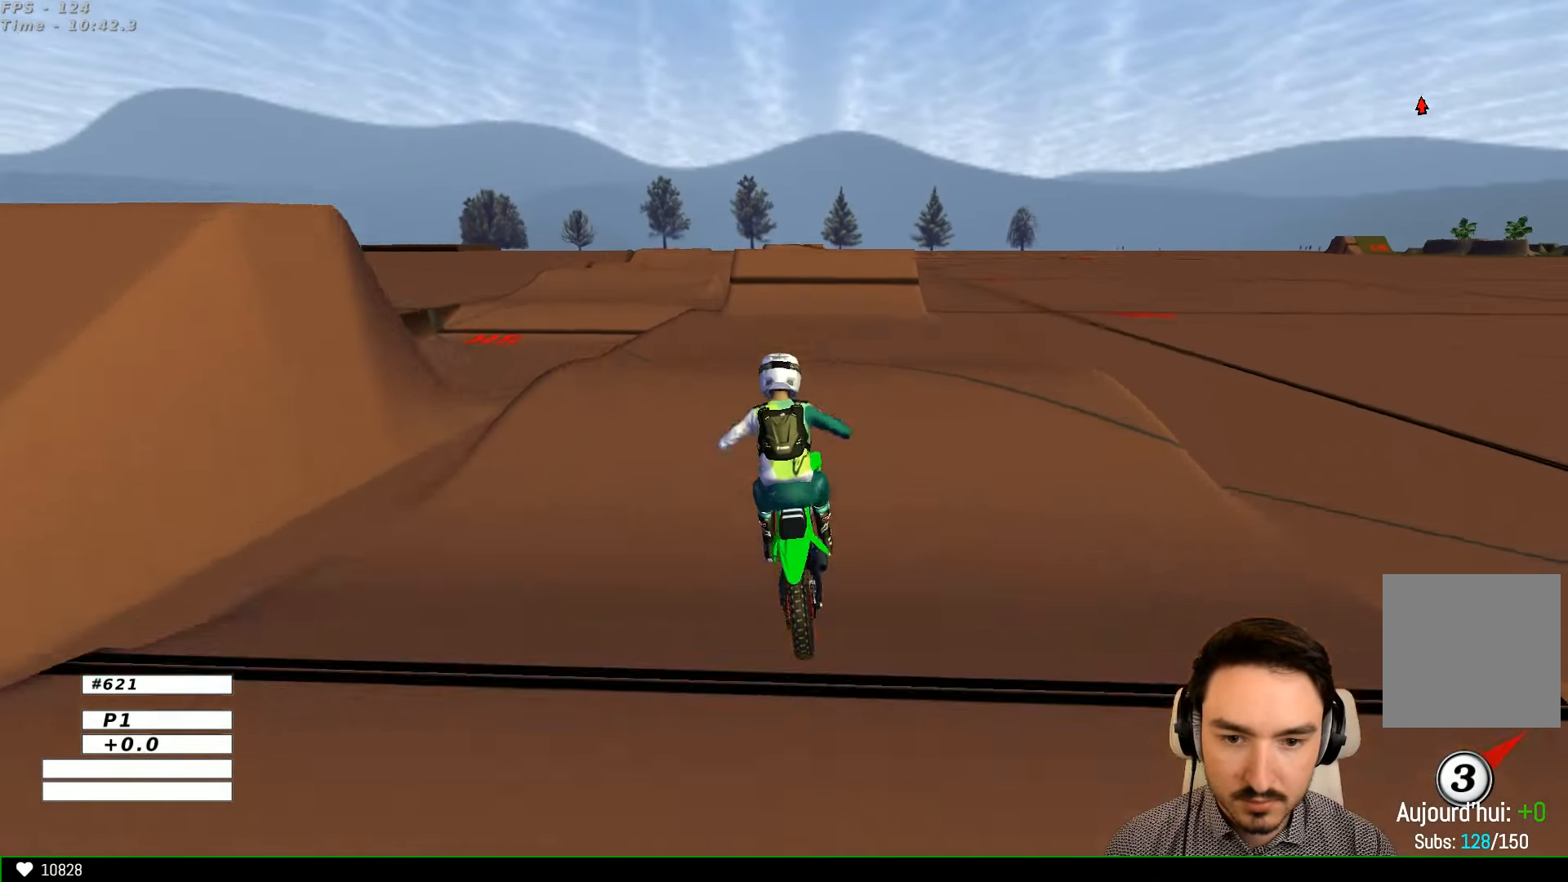
{"dt_ms": 500, "buttons": ["R2"], "left_stick": "down-right", "right_stick": "center", "events": [[66, "left_stick", "down-left"], [333, "left_stick", "down-right"]]}
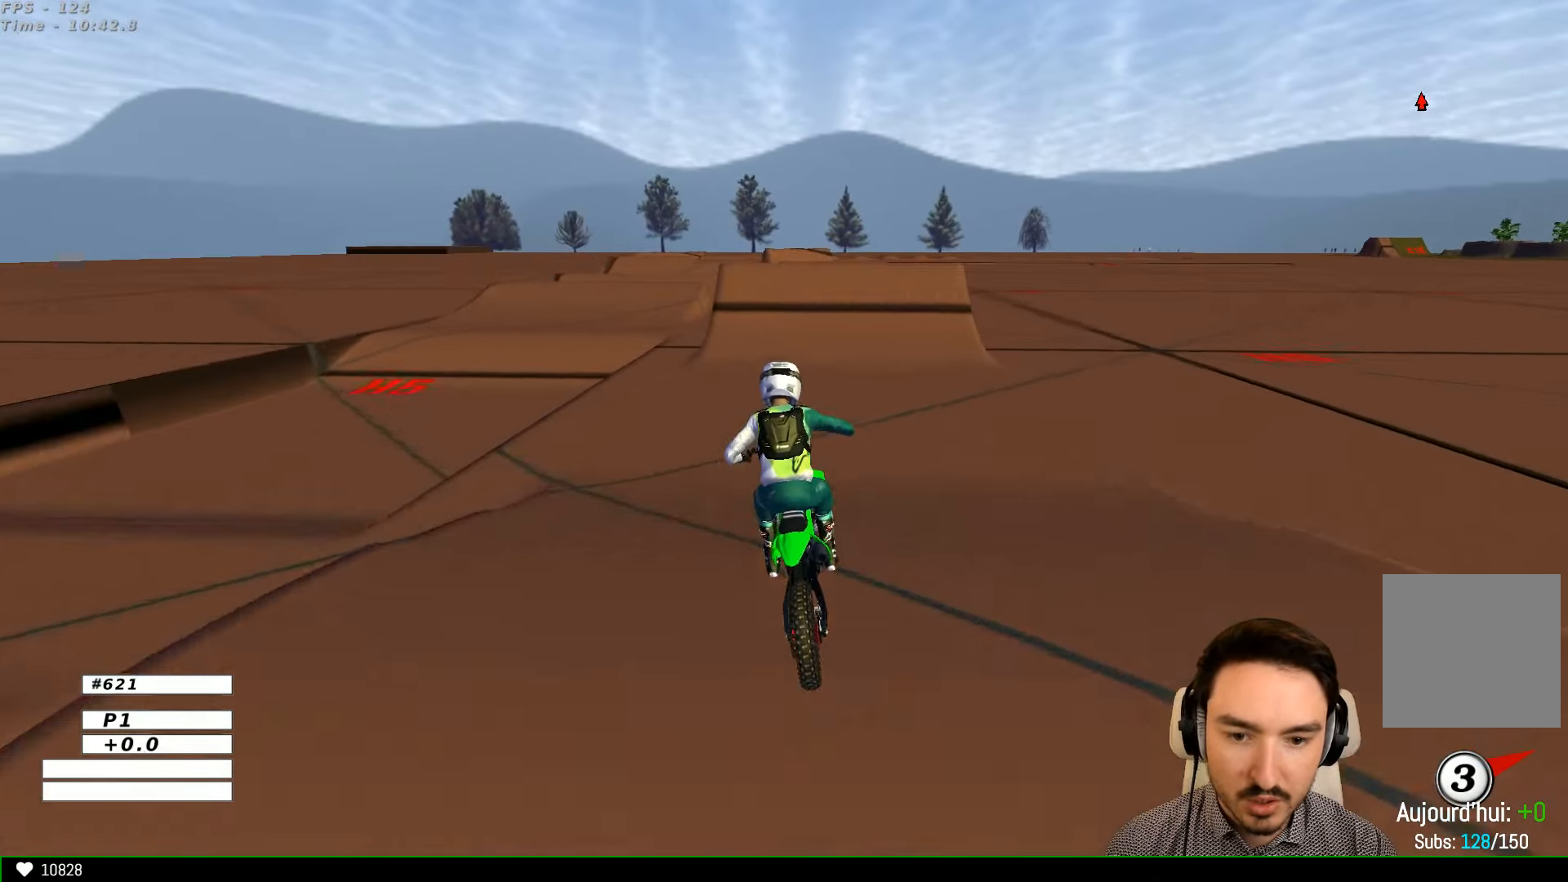
{"dt_ms": 500, "buttons": ["R2"], "left_stick": "center", "right_stick": "center", "events": [[66, "left_stick", "center"]]}
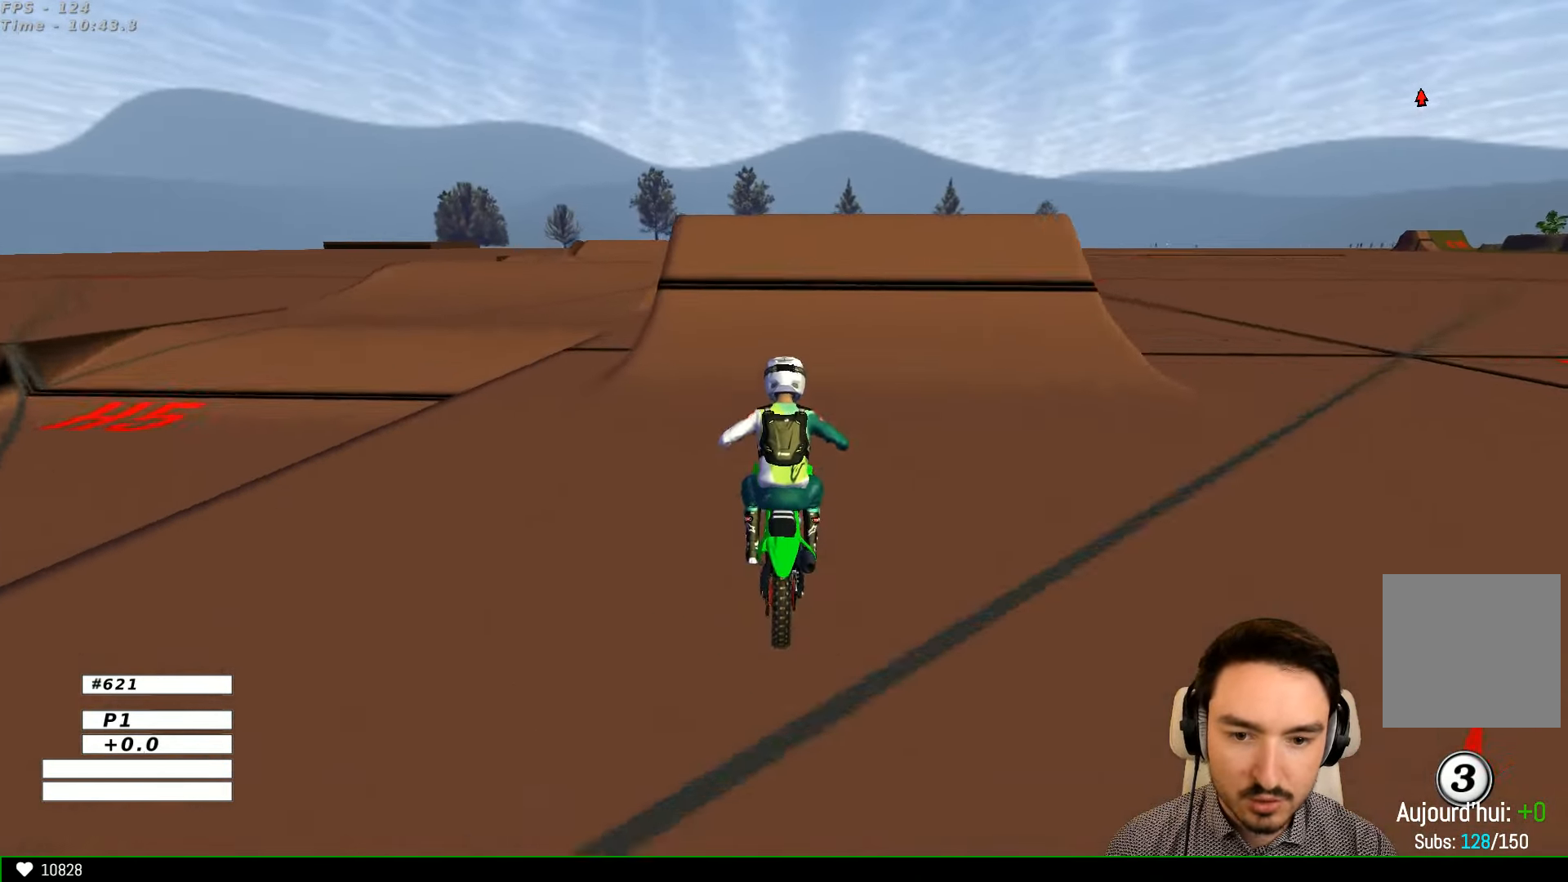
{"dt_ms": 500, "buttons": [], "left_stick": "right", "right_stick": "center", "events": [[167, "R2", "up"], [367, "left_stick", "right"]]}
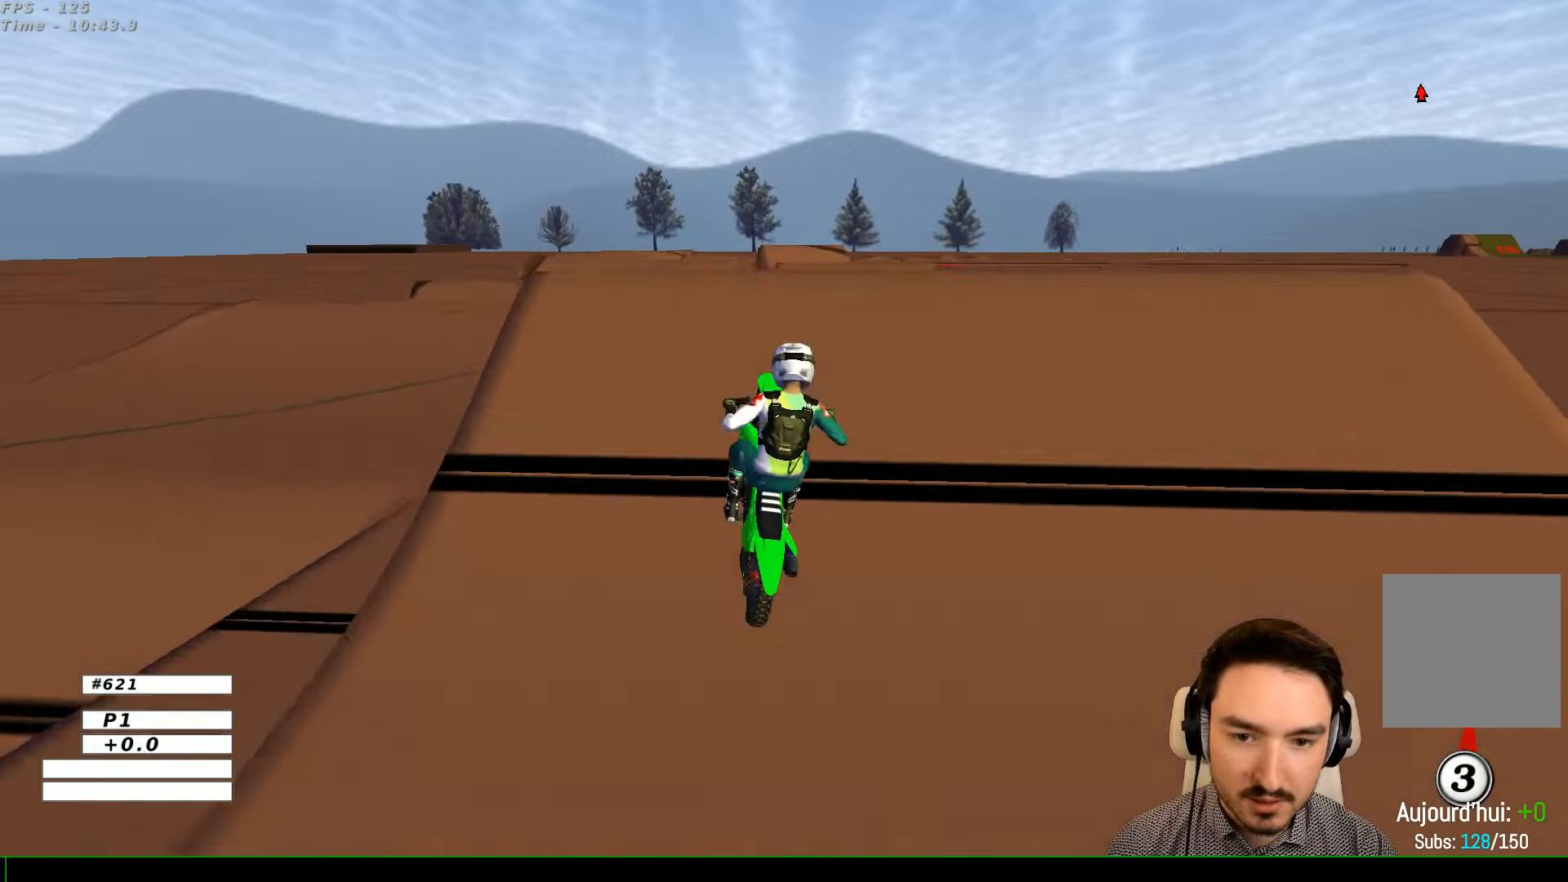
{"dt_ms": 500, "buttons": ["R2"], "left_stick": "down-right", "right_stick": "center", "events": [[100, "R2", "down"], [134, "left_stick", "down-right"], [267, "R2", "up"], [467, "R2", "down"]]}